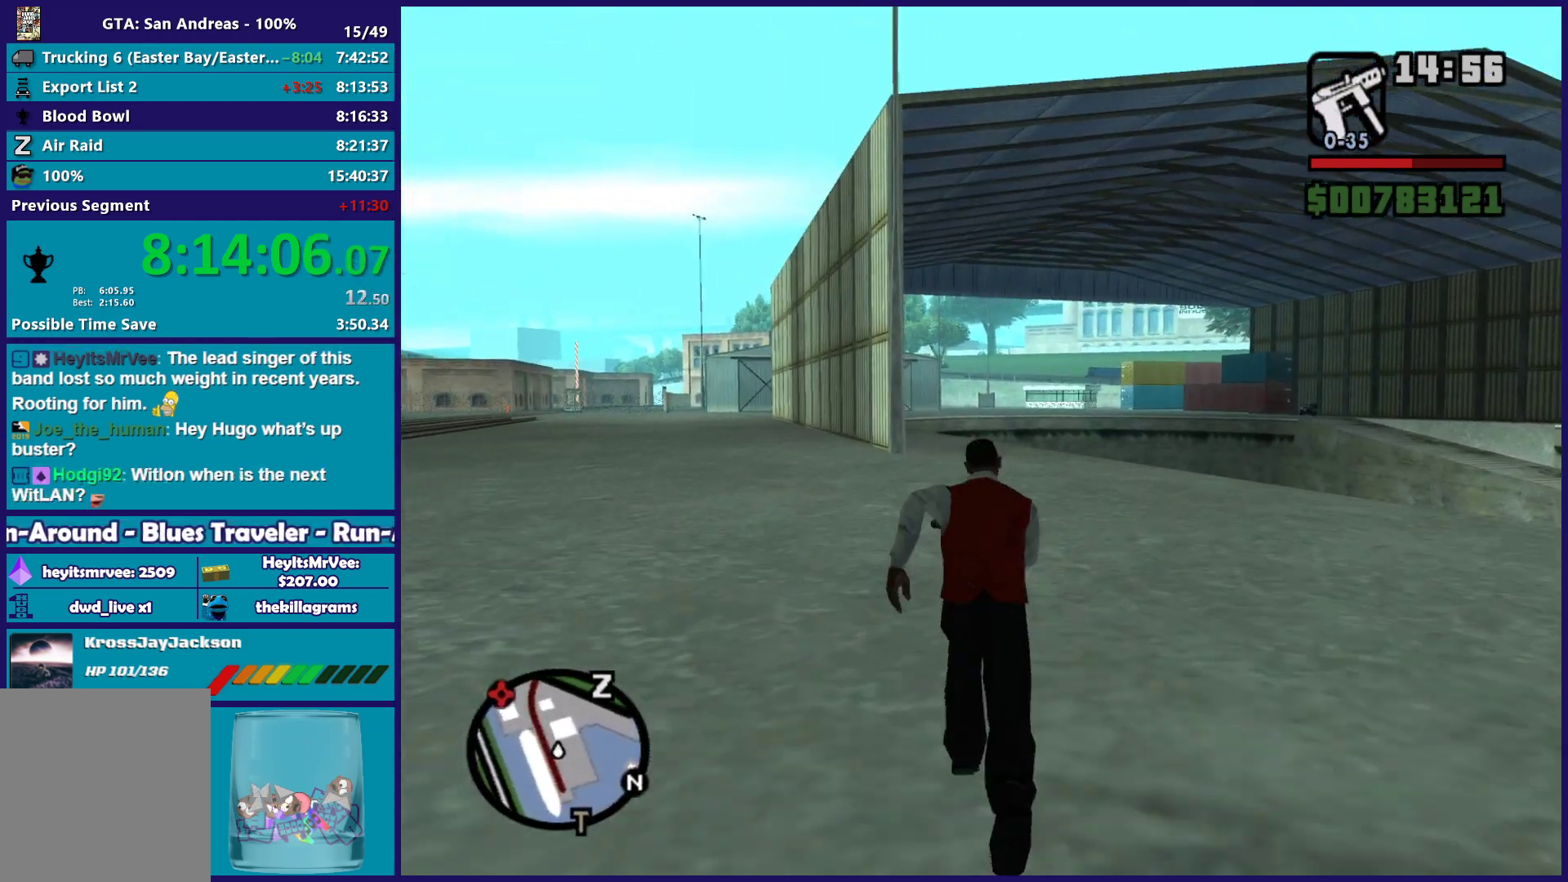
Gameplay with a controller (Xbox layout); each line is a JSON object with the inputs held at the frame after it. "button_events" lists button changes between this image and that frame as [ms after this image, input, new state], when the widget could be followed in between (sticks are given only as held states).
{"buttons": [], "left_stick": "up", "right_stick": "center", "button_events": [[33, "A", "down"], [133, "A", "up"], [233, "A", "down"], [333, "A", "up"], [400, "A", "down"], [500, "A", "up"]]}
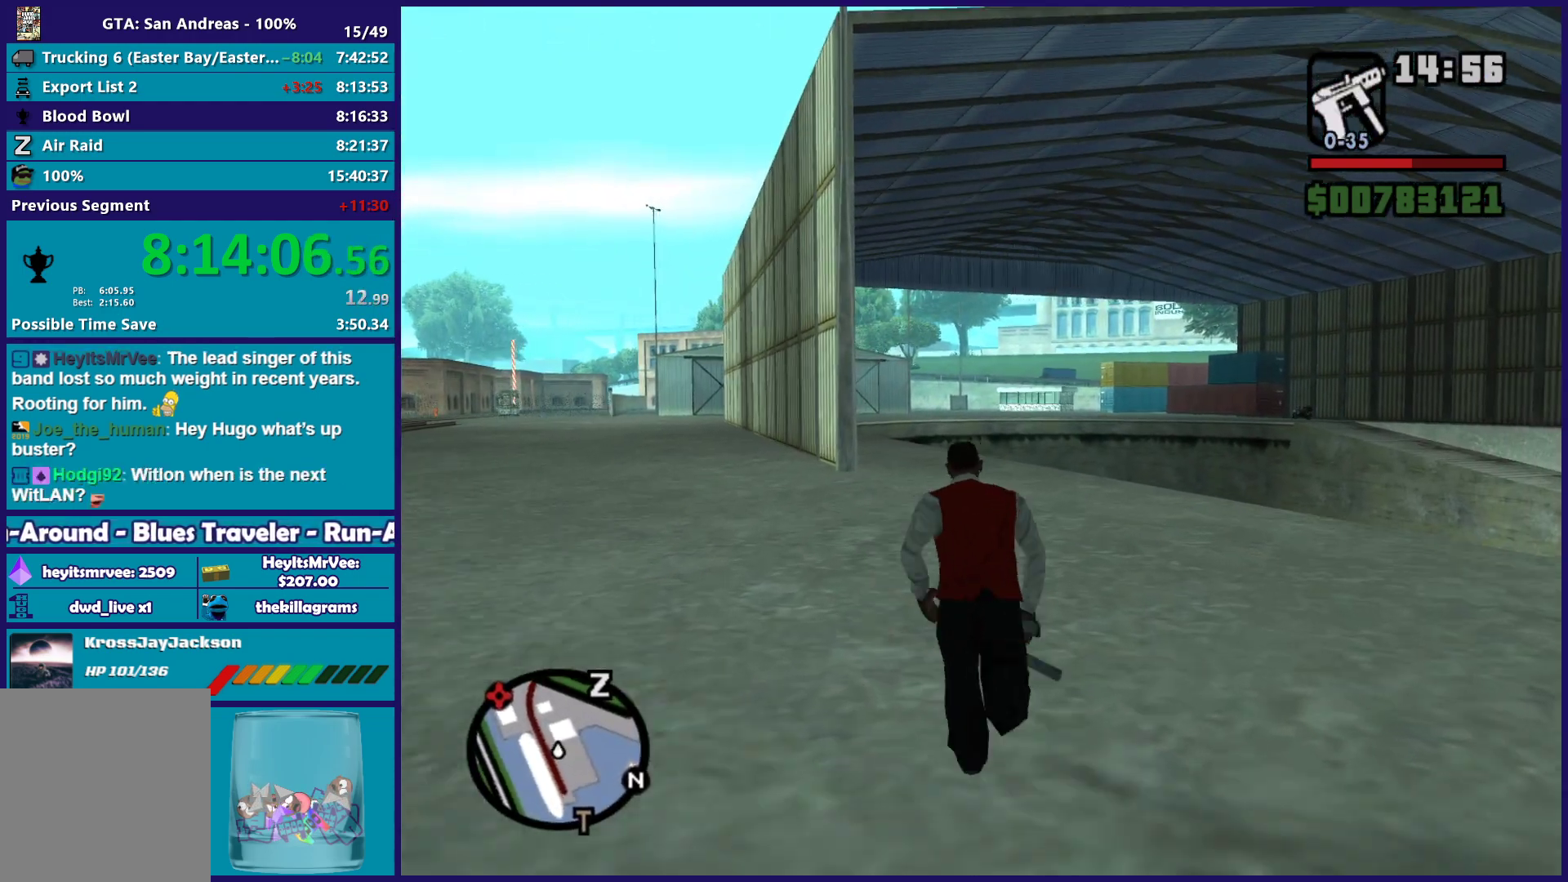
{"buttons": ["A"], "left_stick": "up", "right_stick": "center", "button_events": [[100, "A", "down"], [183, "A", "up"], [283, "A", "down"], [383, "A", "up"], [450, "A", "down"]]}
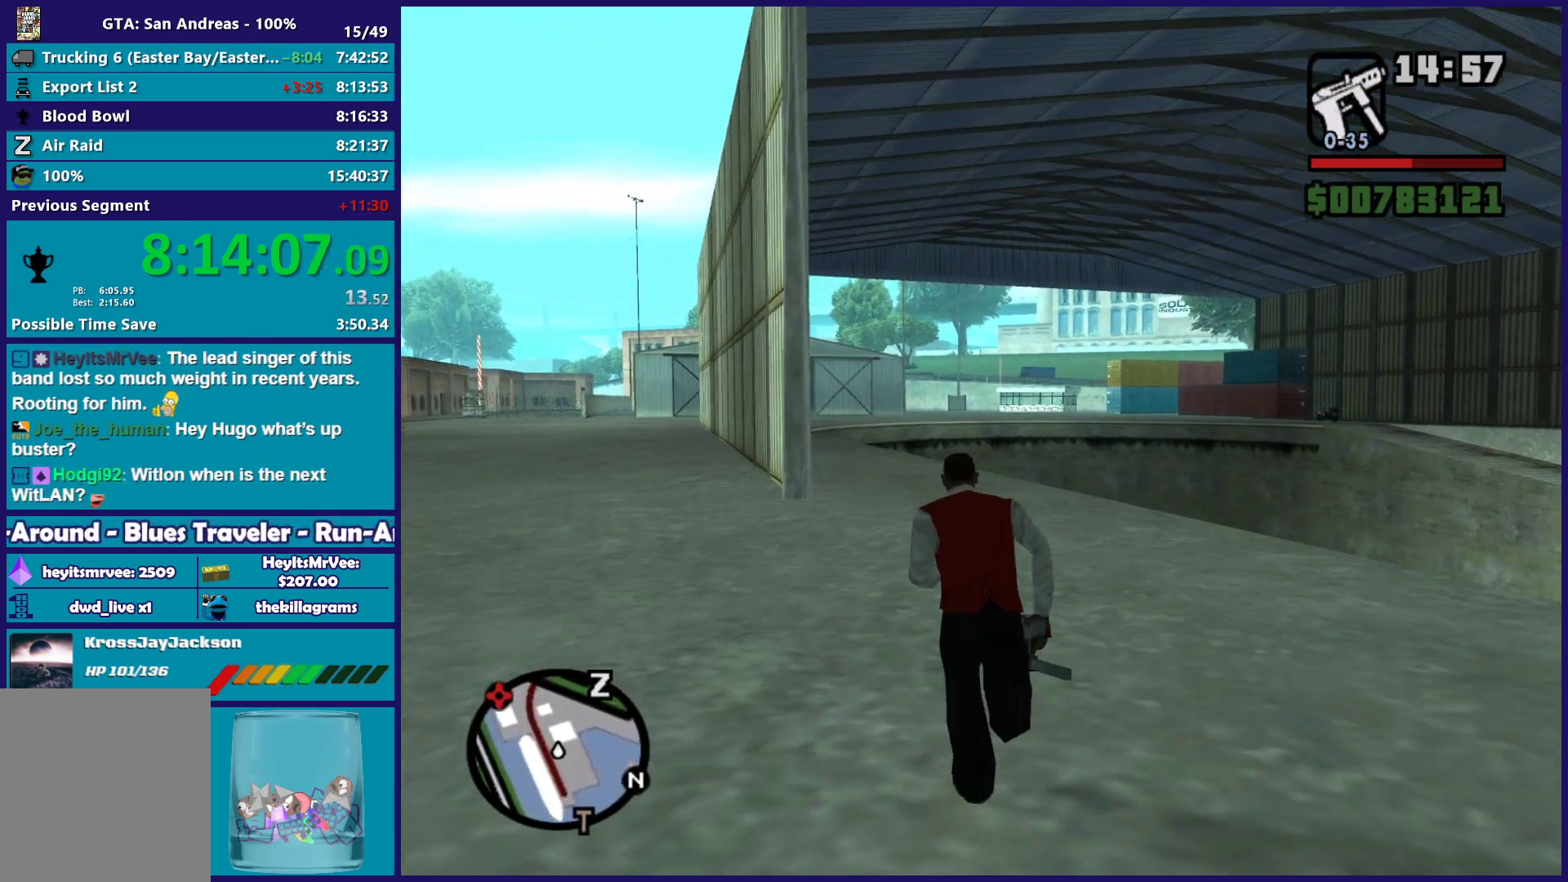
{"buttons": [], "left_stick": "up", "right_stick": "center", "button_events": [[50, "A", "up"], [133, "A", "down"], [233, "A", "up"], [333, "A", "down"], [417, "A", "up"]]}
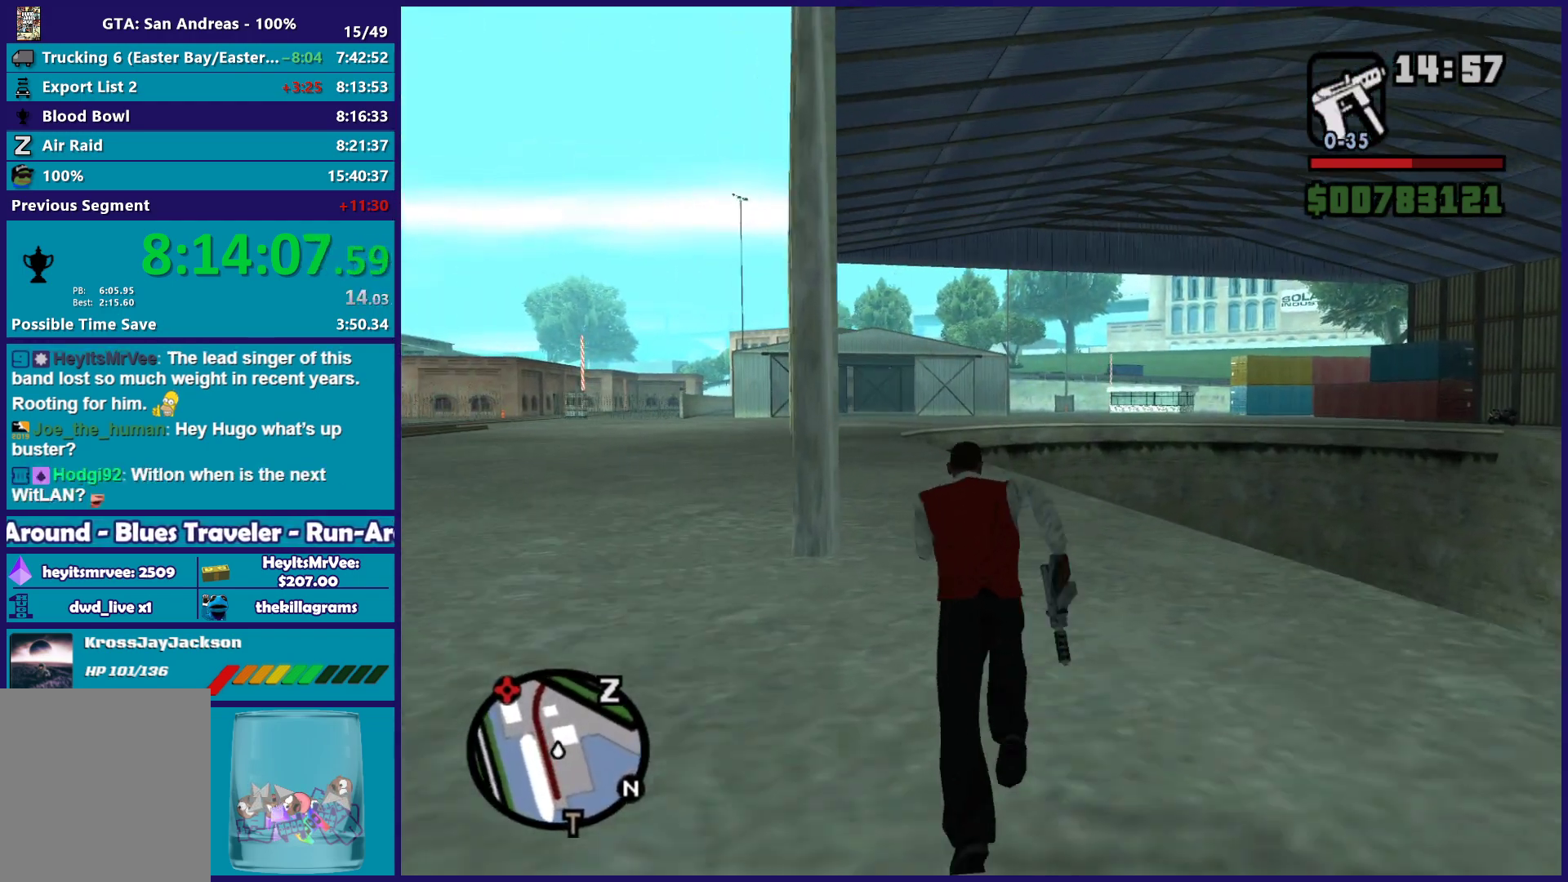
{"buttons": ["A"], "left_stick": "up", "right_stick": "center", "button_events": [[33, "A", "down"], [117, "A", "up"], [433, "A", "down"]]}
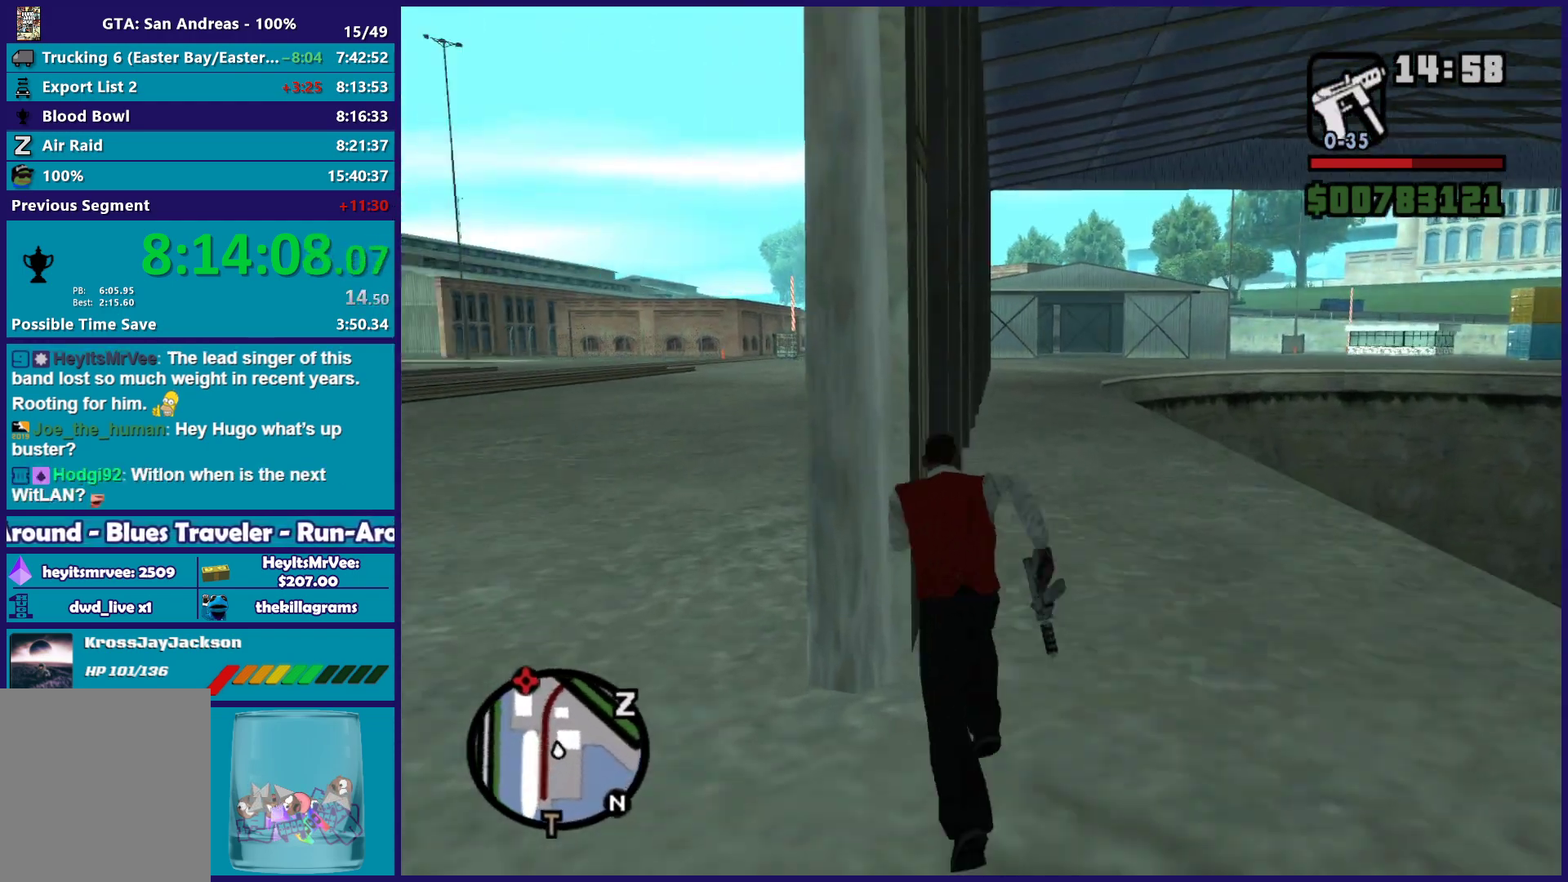
{"buttons": [], "left_stick": "up", "right_stick": "center", "button_events": [[17, "A", "up"], [117, "A", "down"], [233, "A", "up"], [333, "A", "down"], [450, "A", "up"]]}
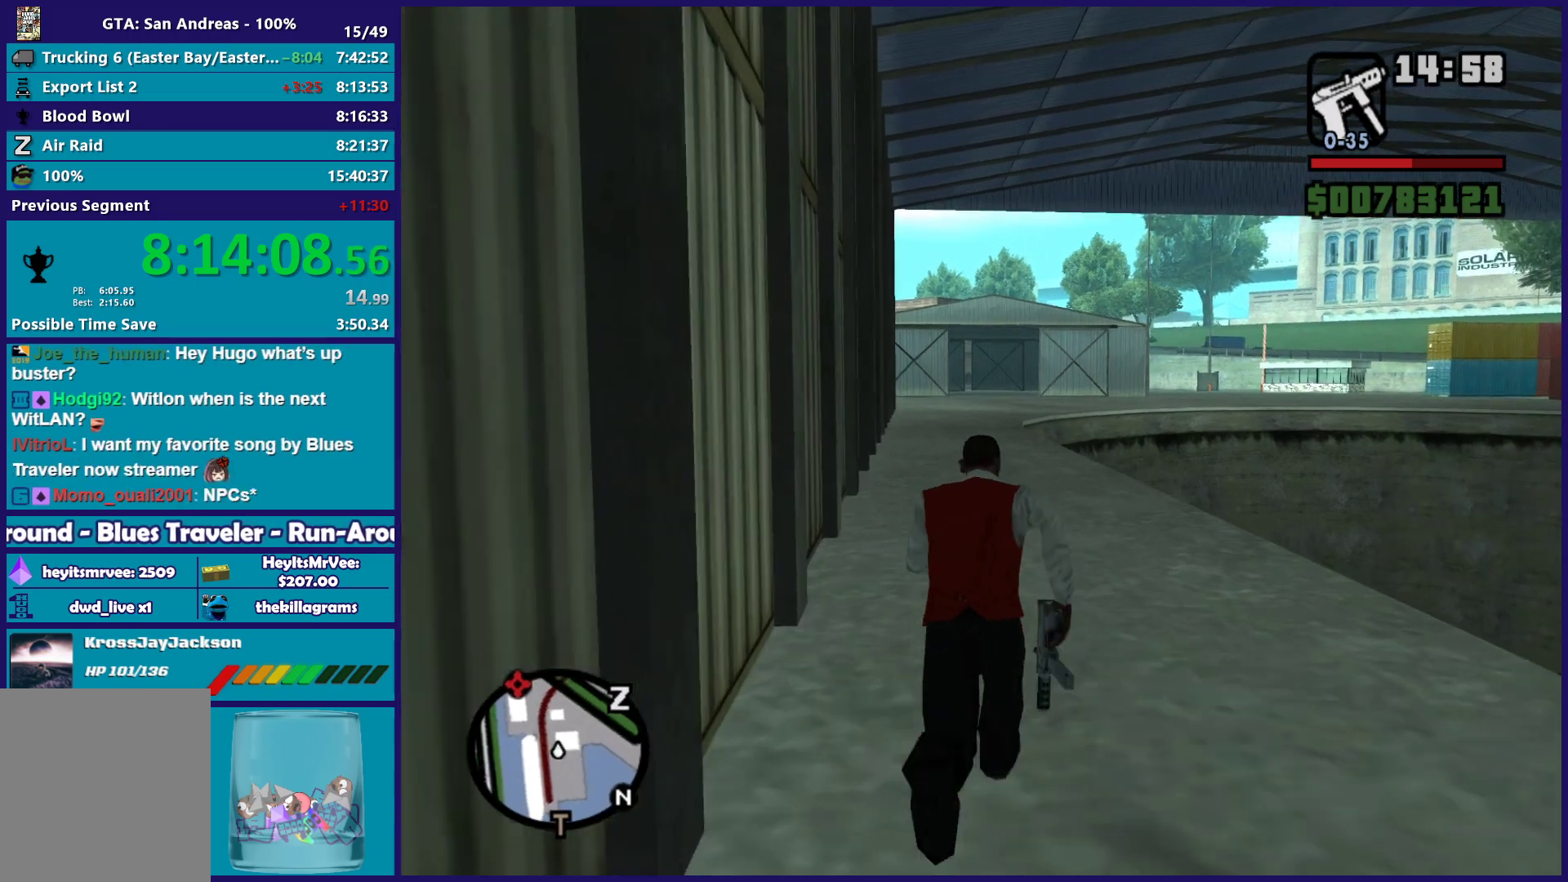
{"buttons": ["A"], "left_stick": "up", "right_stick": "center", "button_events": [[33, "A", "down"], [133, "A", "up"], [233, "A", "down"], [350, "A", "up"], [450, "A", "down"]]}
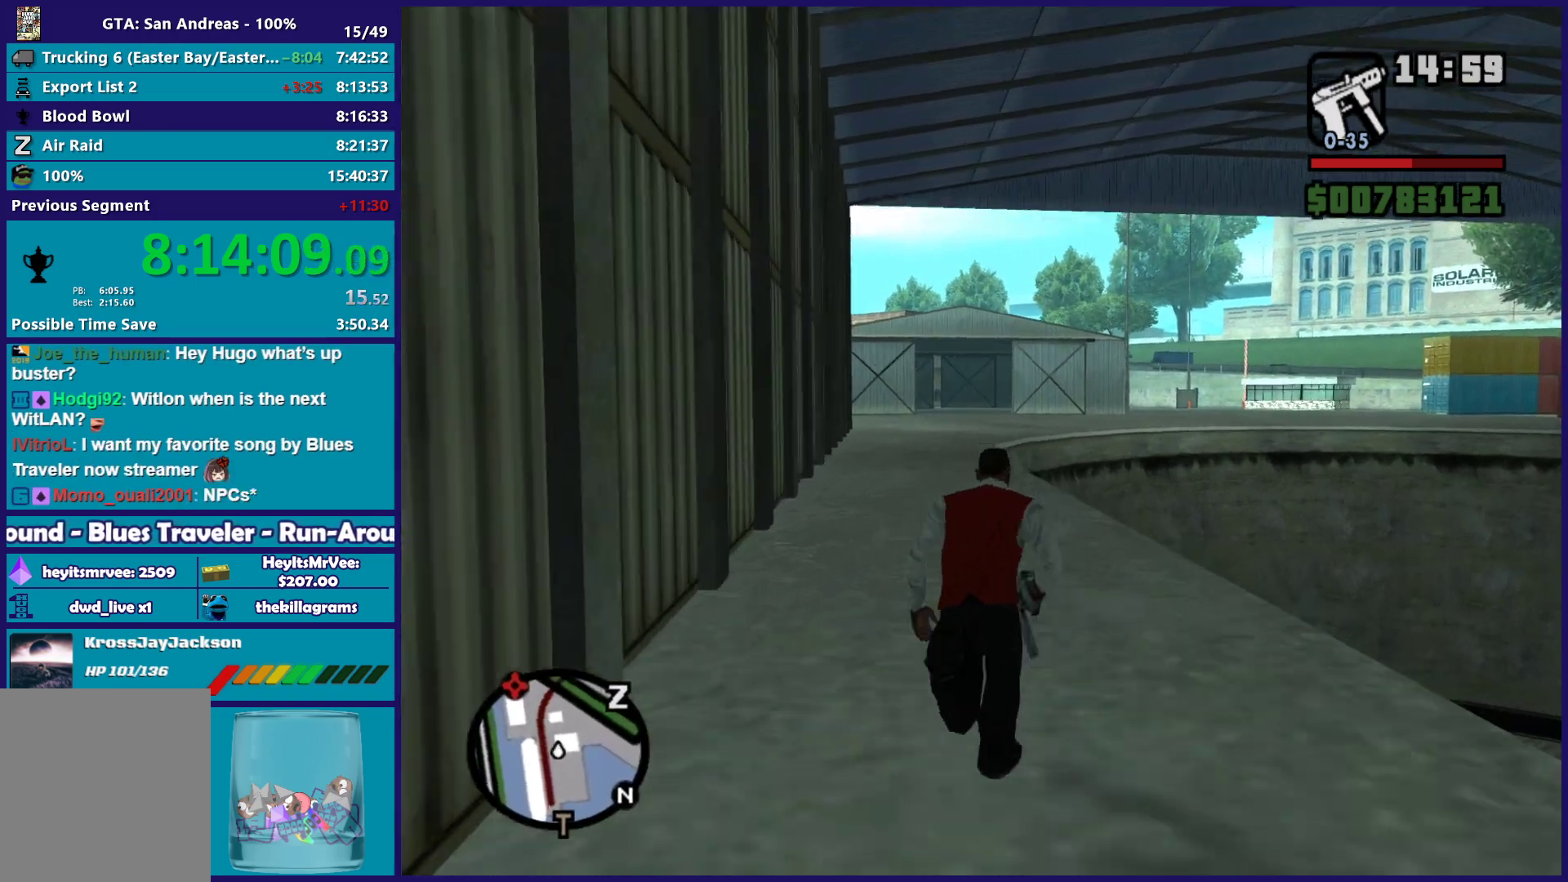
{"buttons": [], "left_stick": "up", "right_stick": "center", "button_events": [[50, "A", "up"], [150, "A", "down"], [250, "A", "up"], [350, "A", "down"], [450, "A", "up"]]}
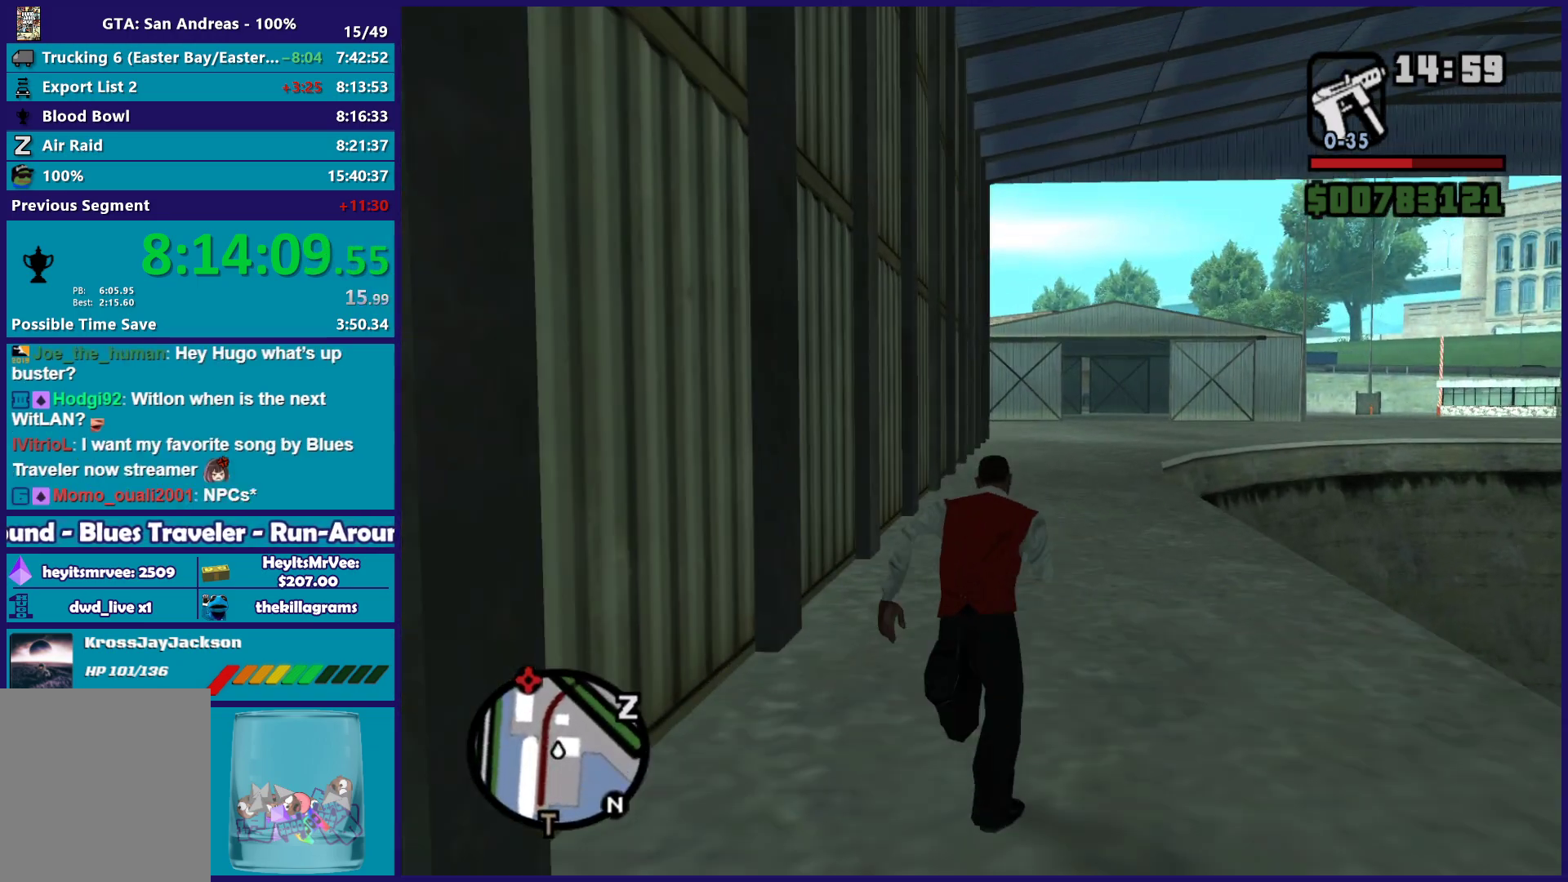
{"buttons": ["A"], "left_stick": "up", "right_stick": "center", "button_events": [[50, "A", "down"], [150, "A", "up"], [250, "A", "down"], [333, "A", "up"], [450, "A", "down"]]}
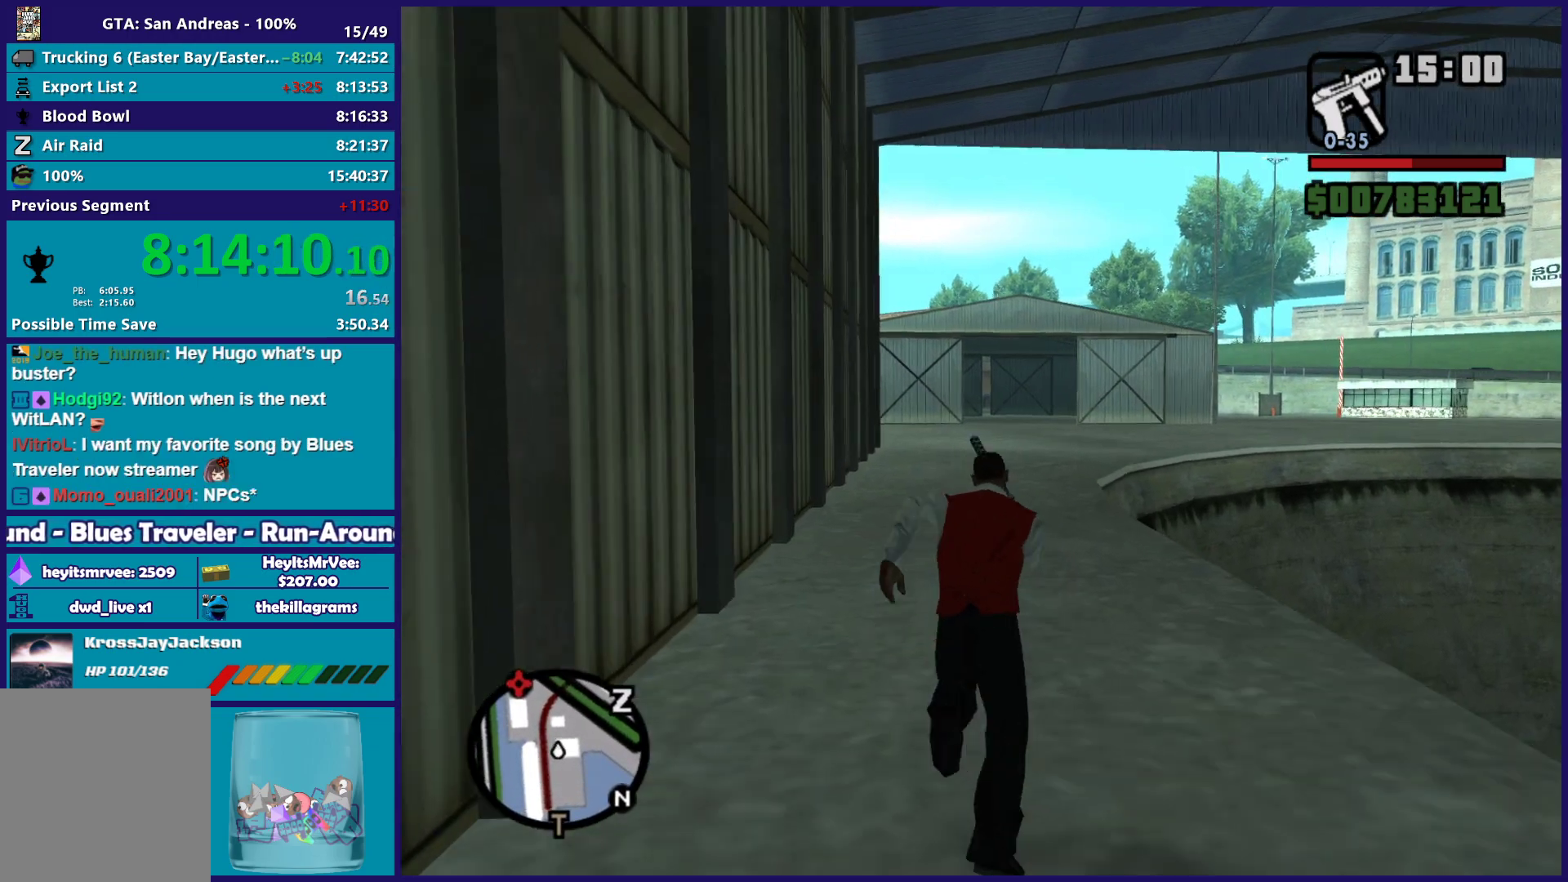
{"buttons": [], "left_stick": "up", "right_stick": "center", "button_events": [[50, "A", "up"], [150, "A", "down"], [250, "A", "up"], [350, "A", "down"], [450, "A", "up"]]}
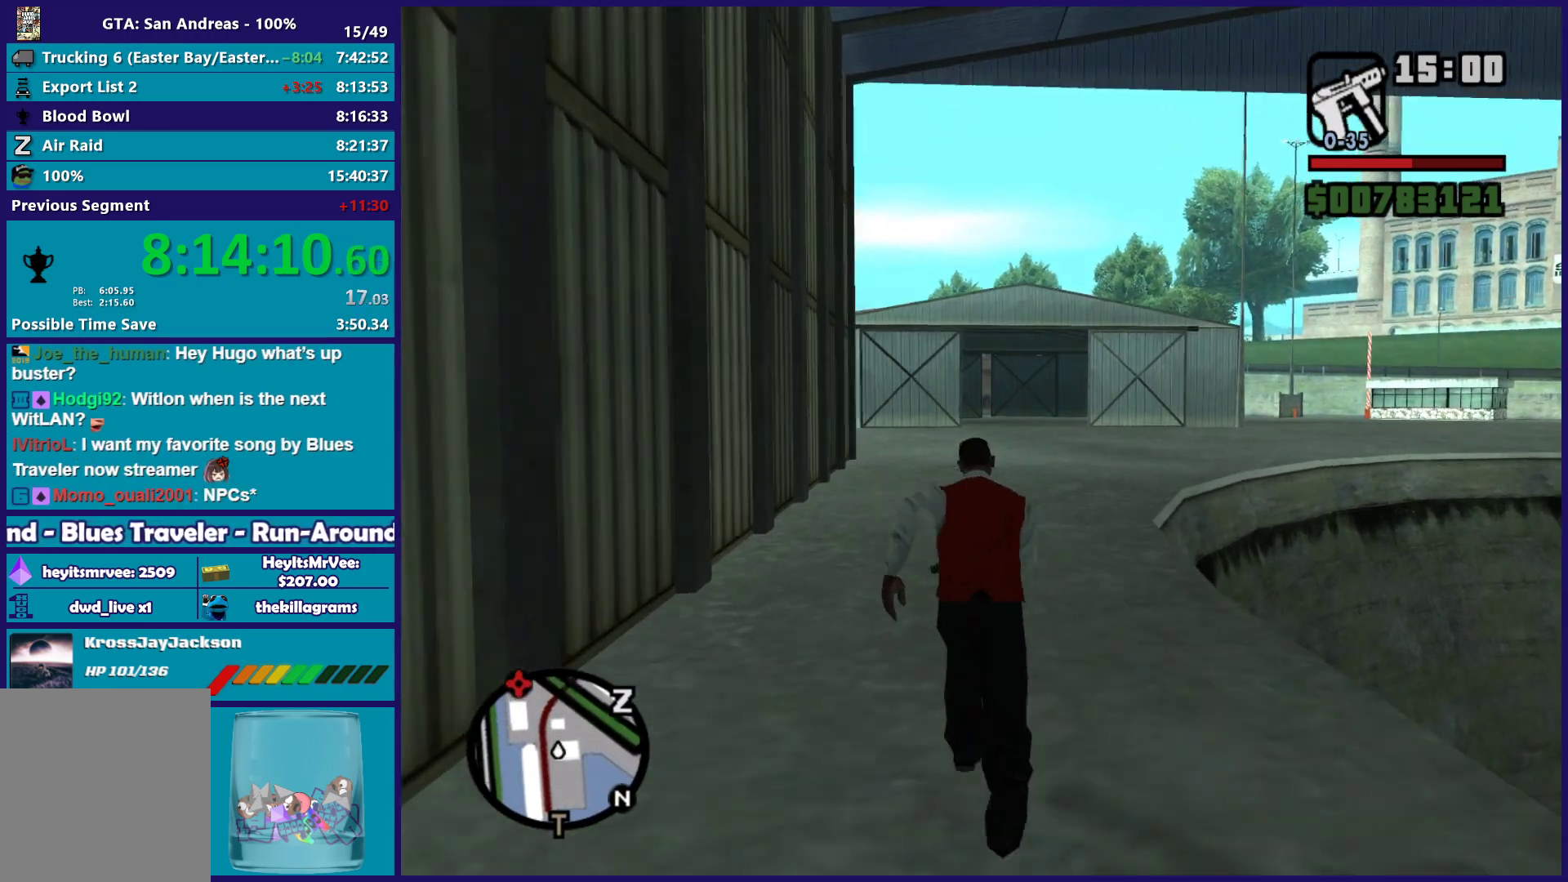
{"buttons": ["A"], "left_stick": "up", "right_stick": "center", "button_events": [[50, "A", "down"], [150, "A", "up"], [217, "A", "down"], [317, "A", "up"], [417, "A", "down"]]}
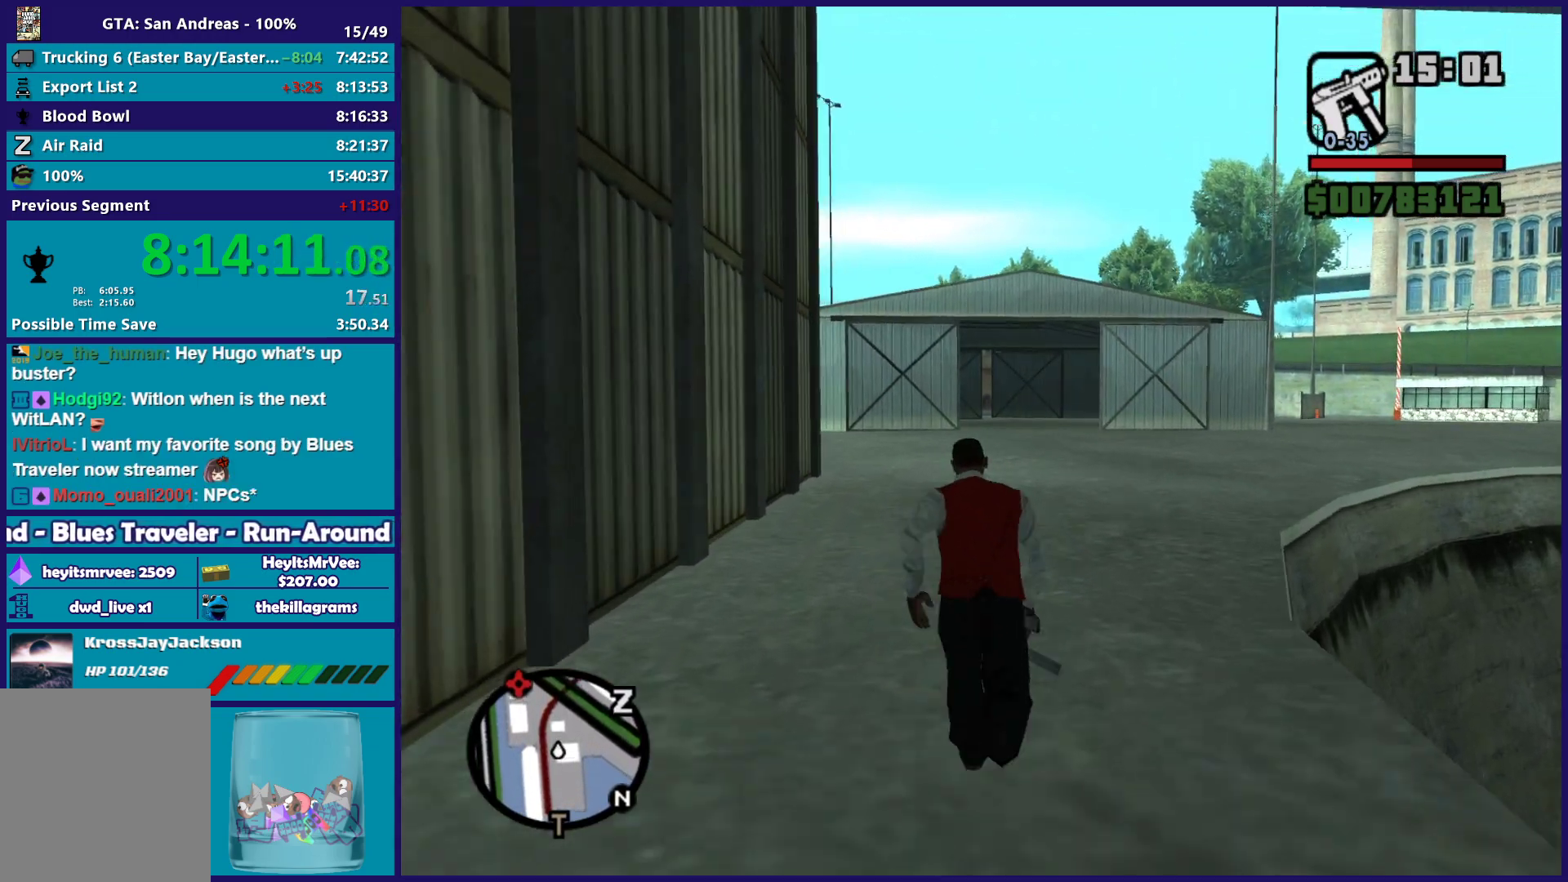
{"buttons": [], "left_stick": "up", "right_stick": "center", "button_events": [[33, "A", "up"], [133, "A", "down"], [200, "A", "up"], [317, "A", "down"], [417, "A", "up"]]}
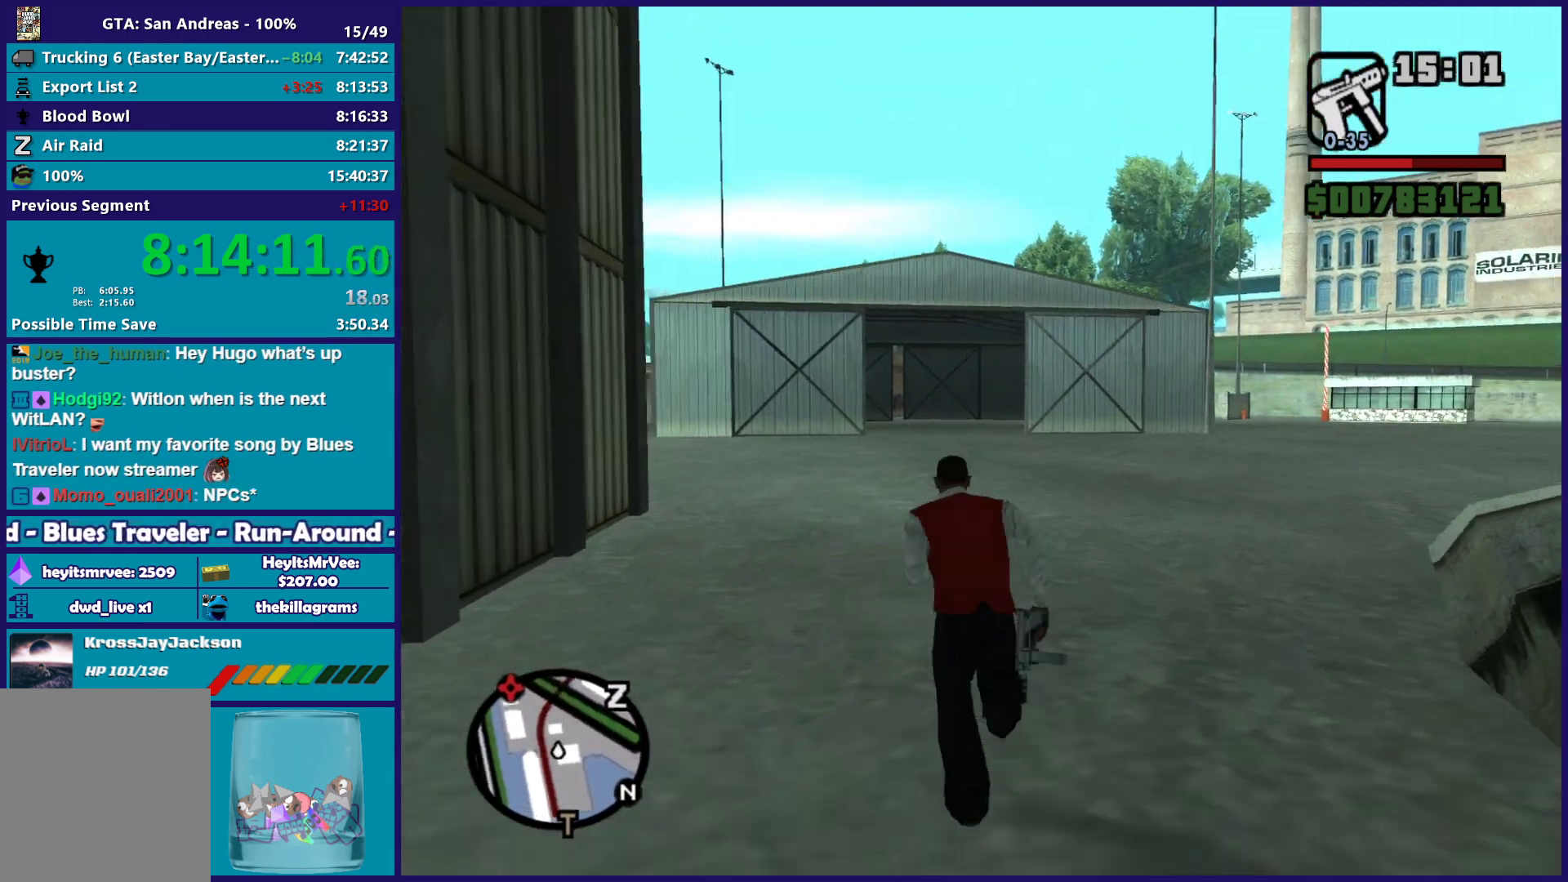
{"buttons": [], "left_stick": "up-right", "right_stick": "center", "button_events": [[17, "A", "down"], [117, "A", "up"], [233, "A", "down"], [300, "A", "up"], [417, "A", "down"], [500, "A", "up"]]}
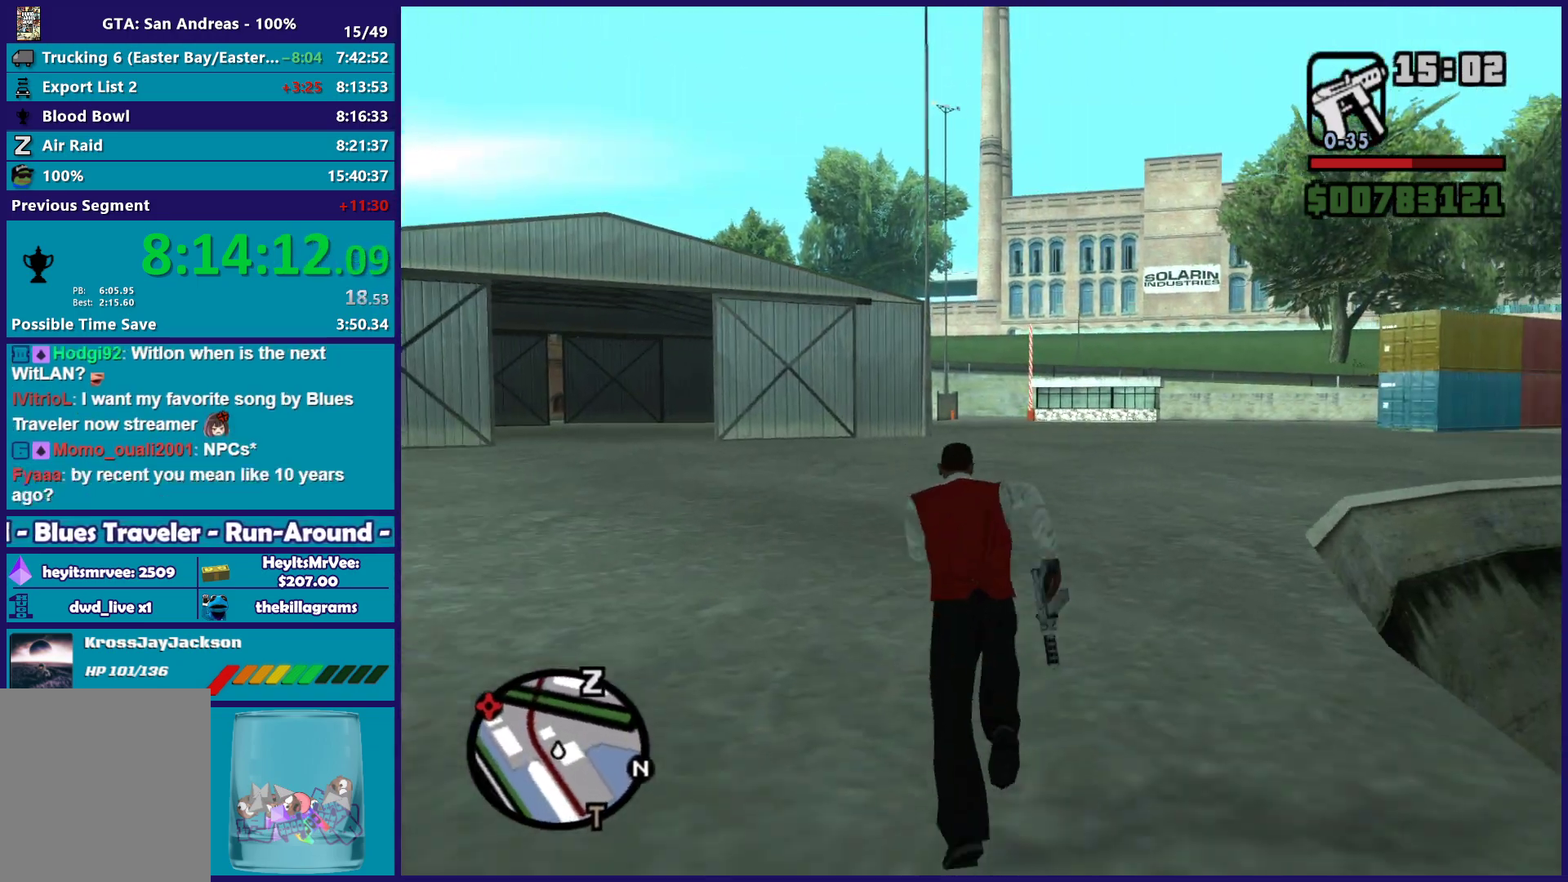
{"buttons": ["A"], "left_stick": "up-right", "right_stick": "center", "button_events": [[100, "A", "down"], [200, "A", "up"], [317, "A", "down"], [367, "A", "up"], [483, "A", "down"]]}
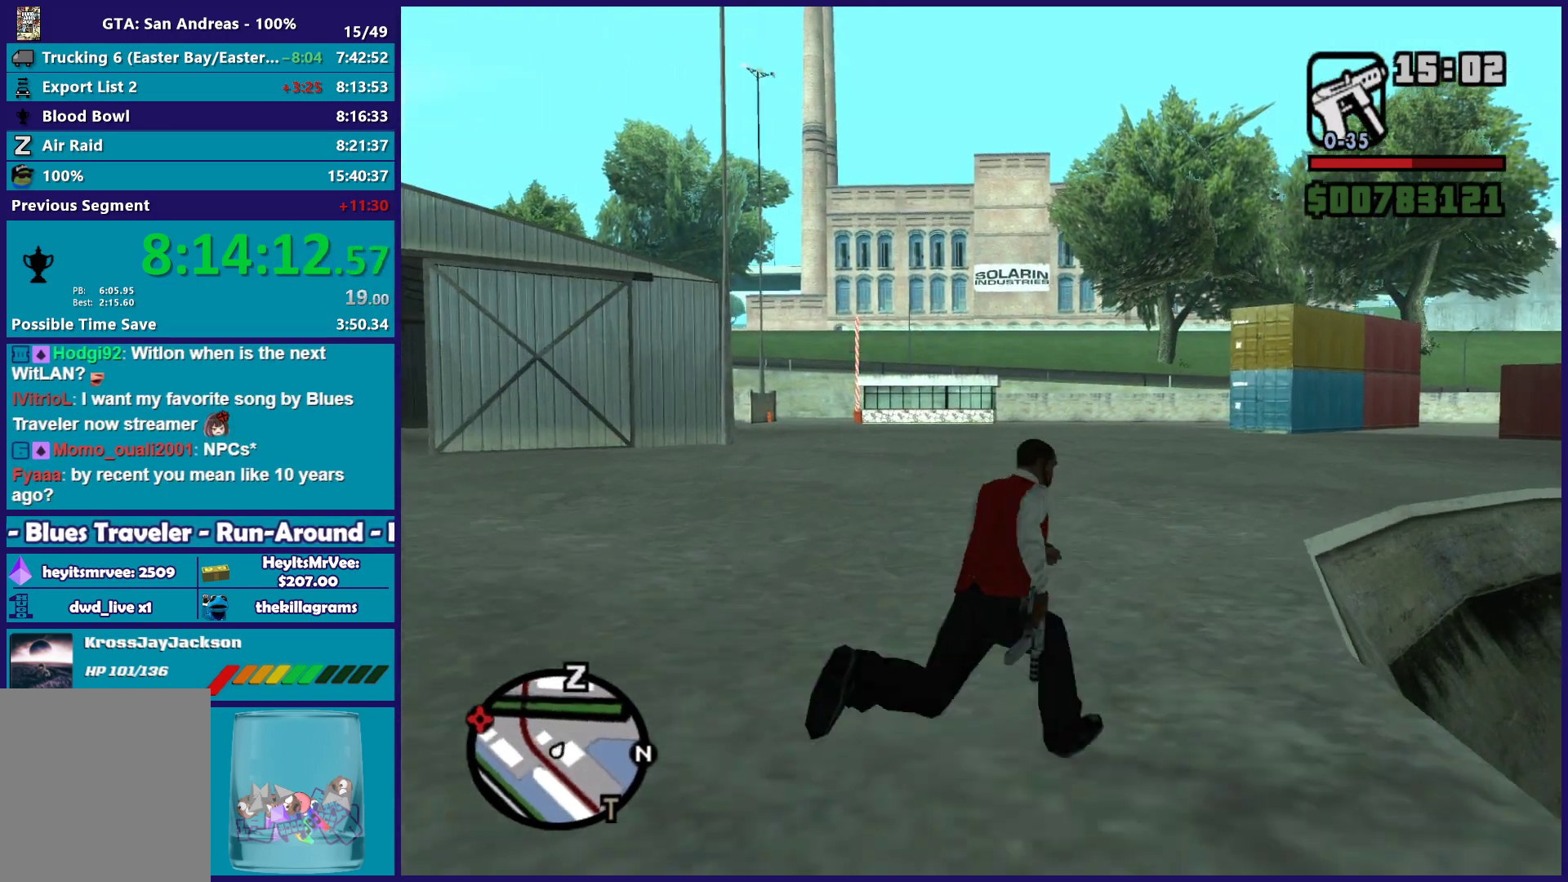
{"buttons": [], "left_stick": "up-right", "right_stick": "center", "button_events": [[83, "A", "up"], [200, "A", "down"], [283, "A", "up"], [400, "A", "down"], [483, "A", "up"]]}
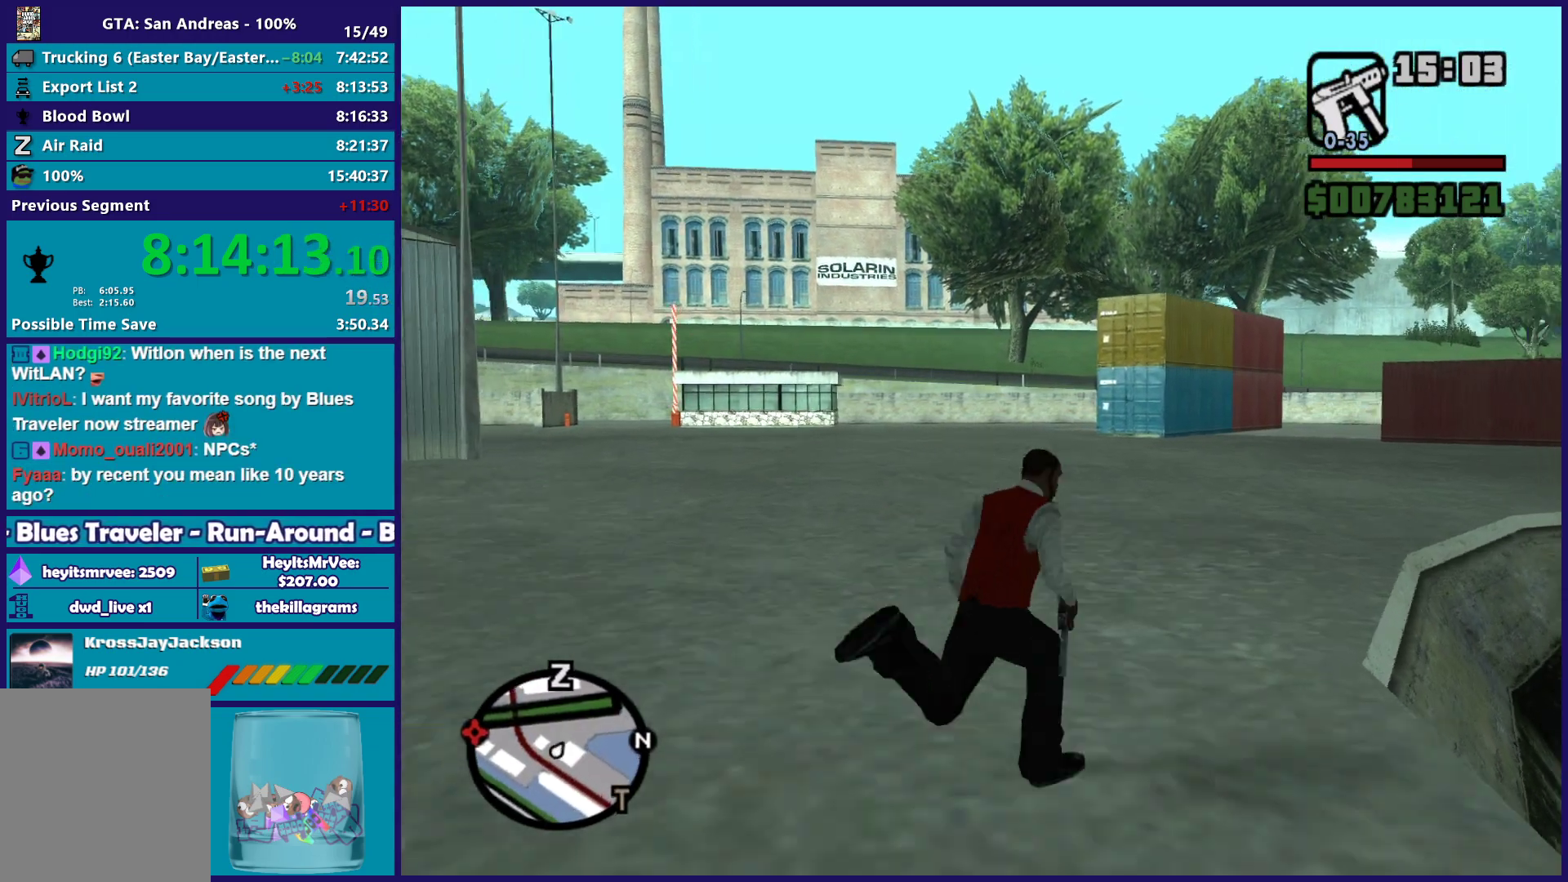
{"buttons": ["A"], "left_stick": "up-right", "right_stick": "center", "button_events": [[100, "A", "down"], [183, "A", "up"], [283, "A", "down"], [383, "A", "up"], [483, "A", "down"]]}
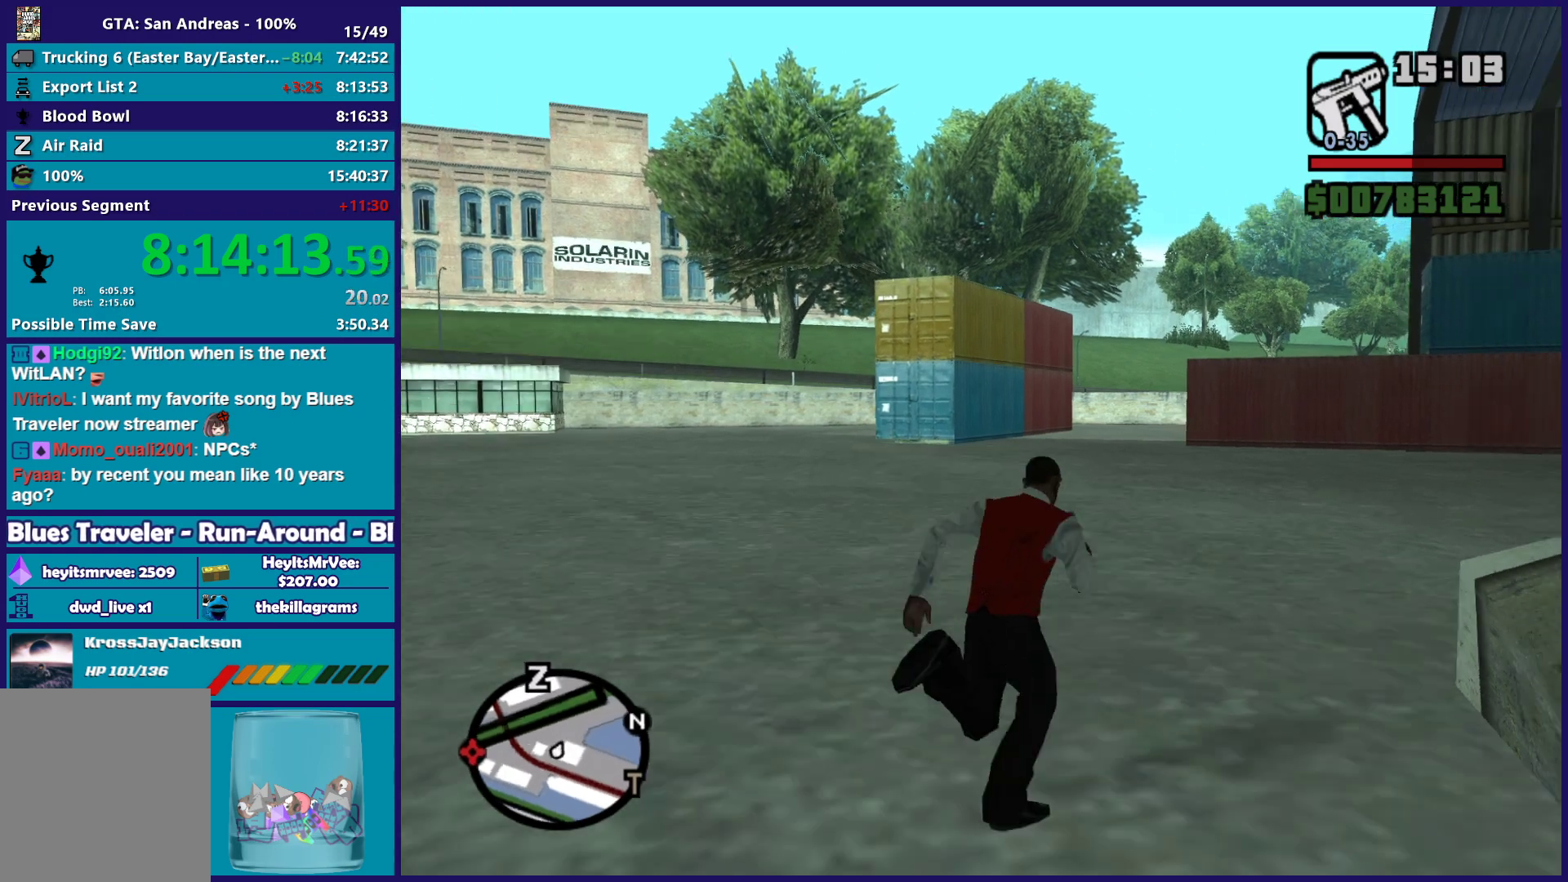
{"buttons": ["A"], "left_stick": "up", "right_stick": "center", "button_events": [[100, "A", "up"], [233, "A", "down"], [300, "A", "up"], [417, "A", "down"]]}
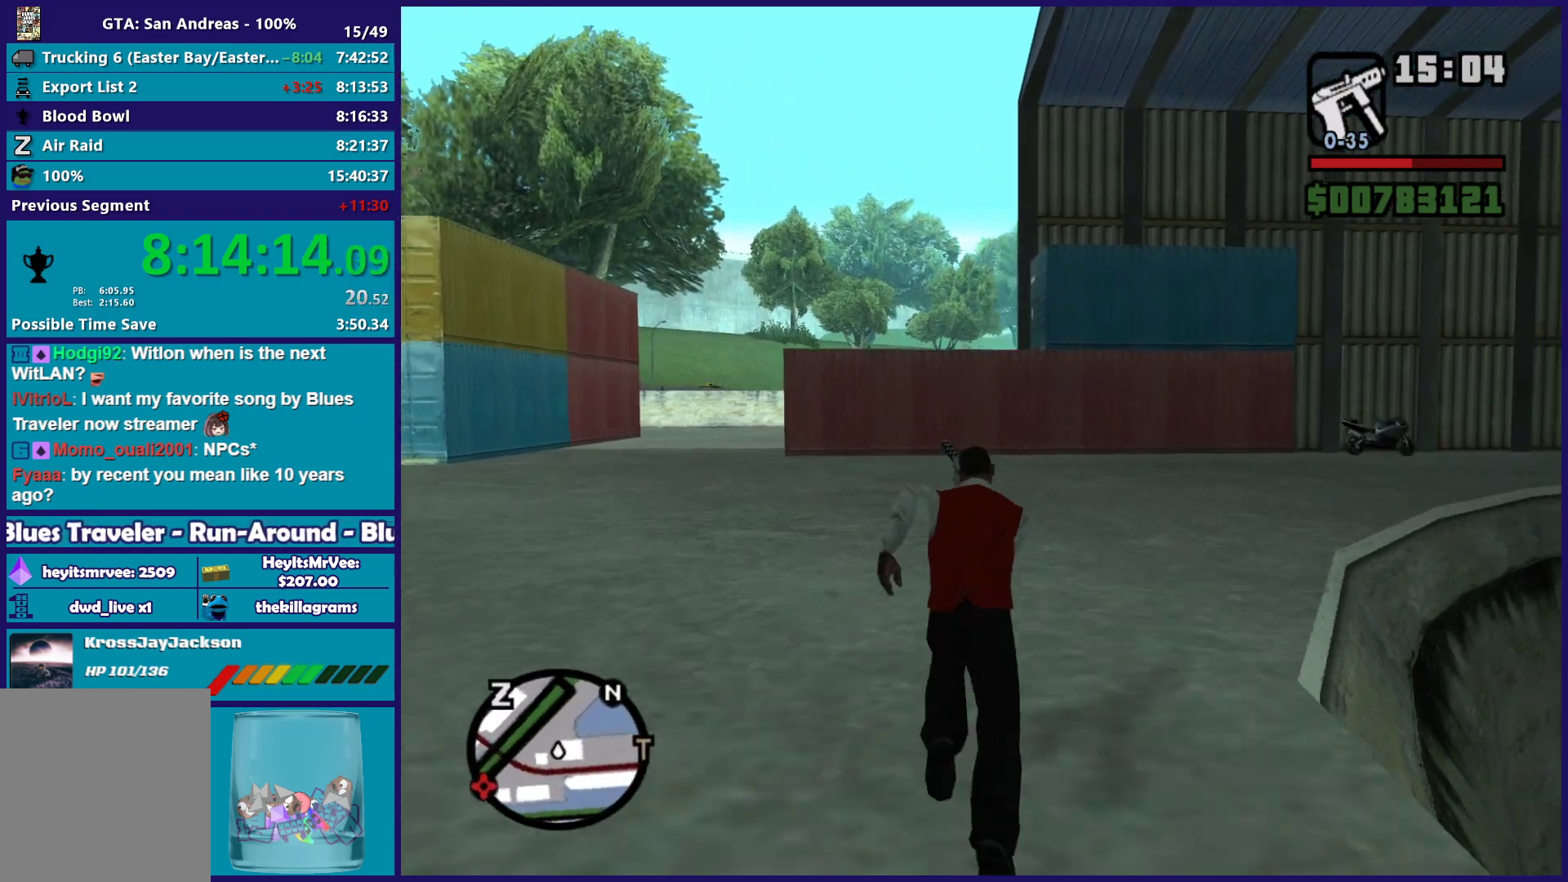
{"buttons": [], "left_stick": "up", "right_stick": "center", "button_events": [[17, "A", "up"], [117, "A", "down"], [217, "A", "up"], [317, "A", "down"], [417, "A", "up"]]}
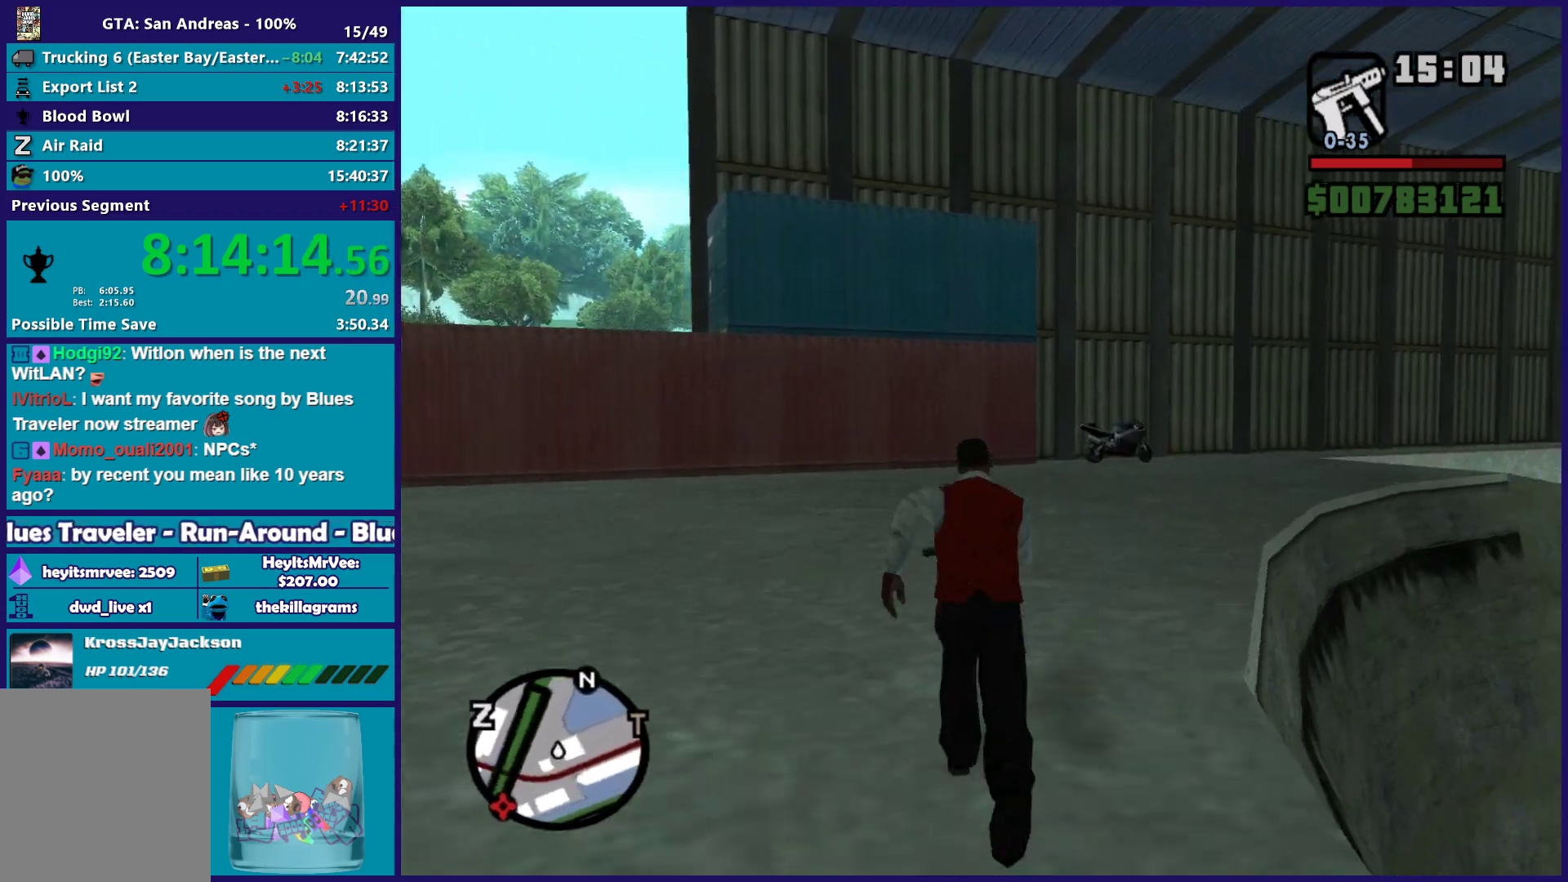
{"buttons": ["A"], "left_stick": "up", "right_stick": "center", "button_events": [[17, "A", "down"], [117, "A", "up"], [217, "A", "down"], [317, "A", "up"], [433, "A", "down"]]}
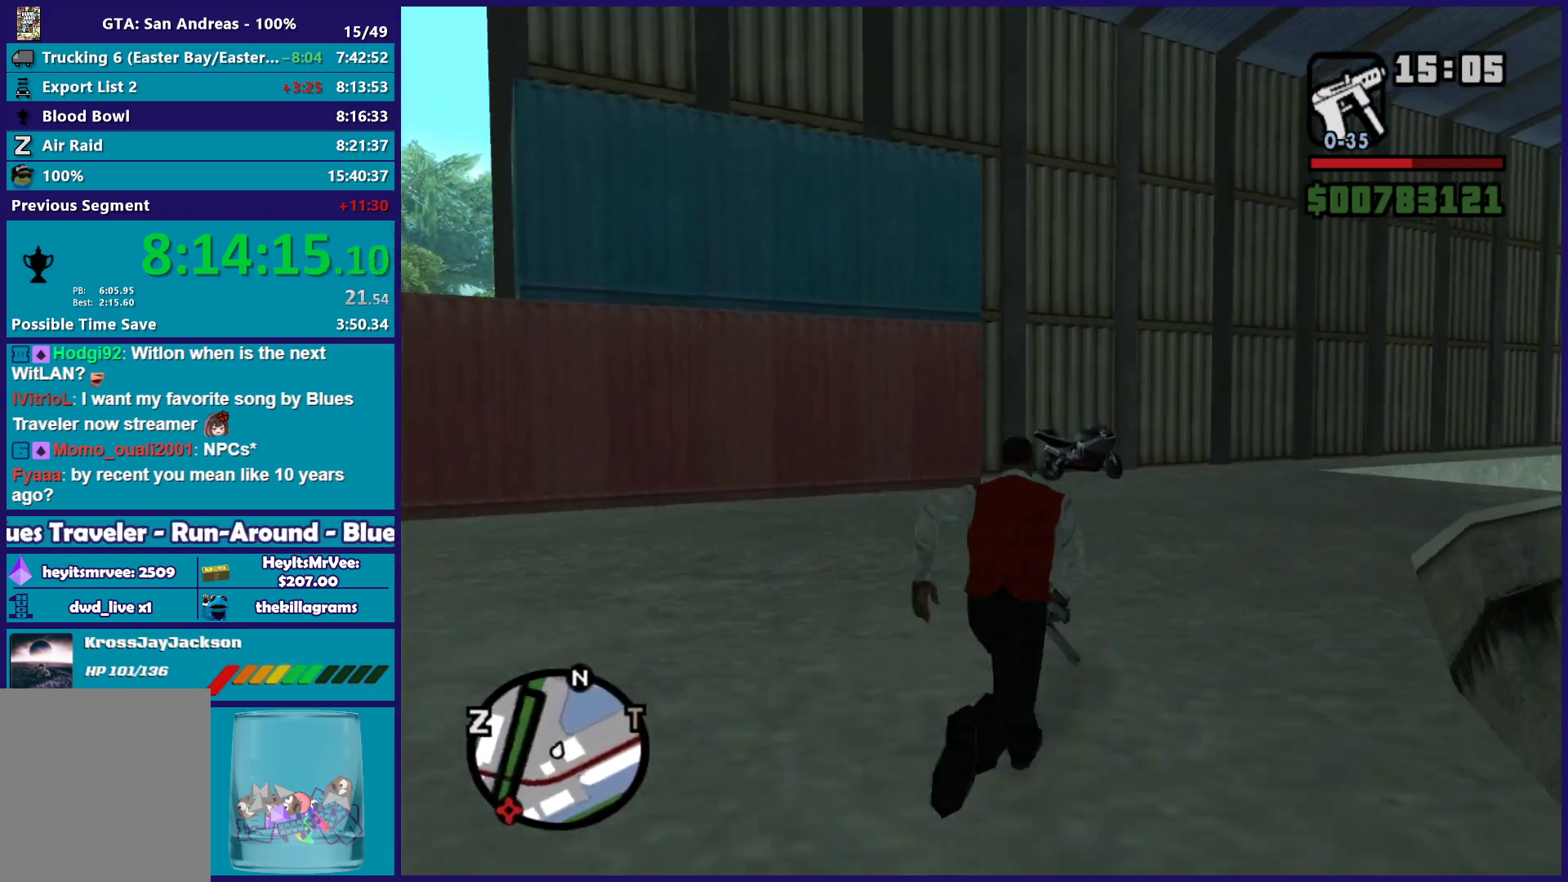
{"buttons": ["A"], "left_stick": "up", "right_stick": "center", "button_events": [[17, "A", "up"], [117, "A", "down"], [200, "A", "up"], [317, "A", "down"], [400, "A", "up"], [500, "A", "down"]]}
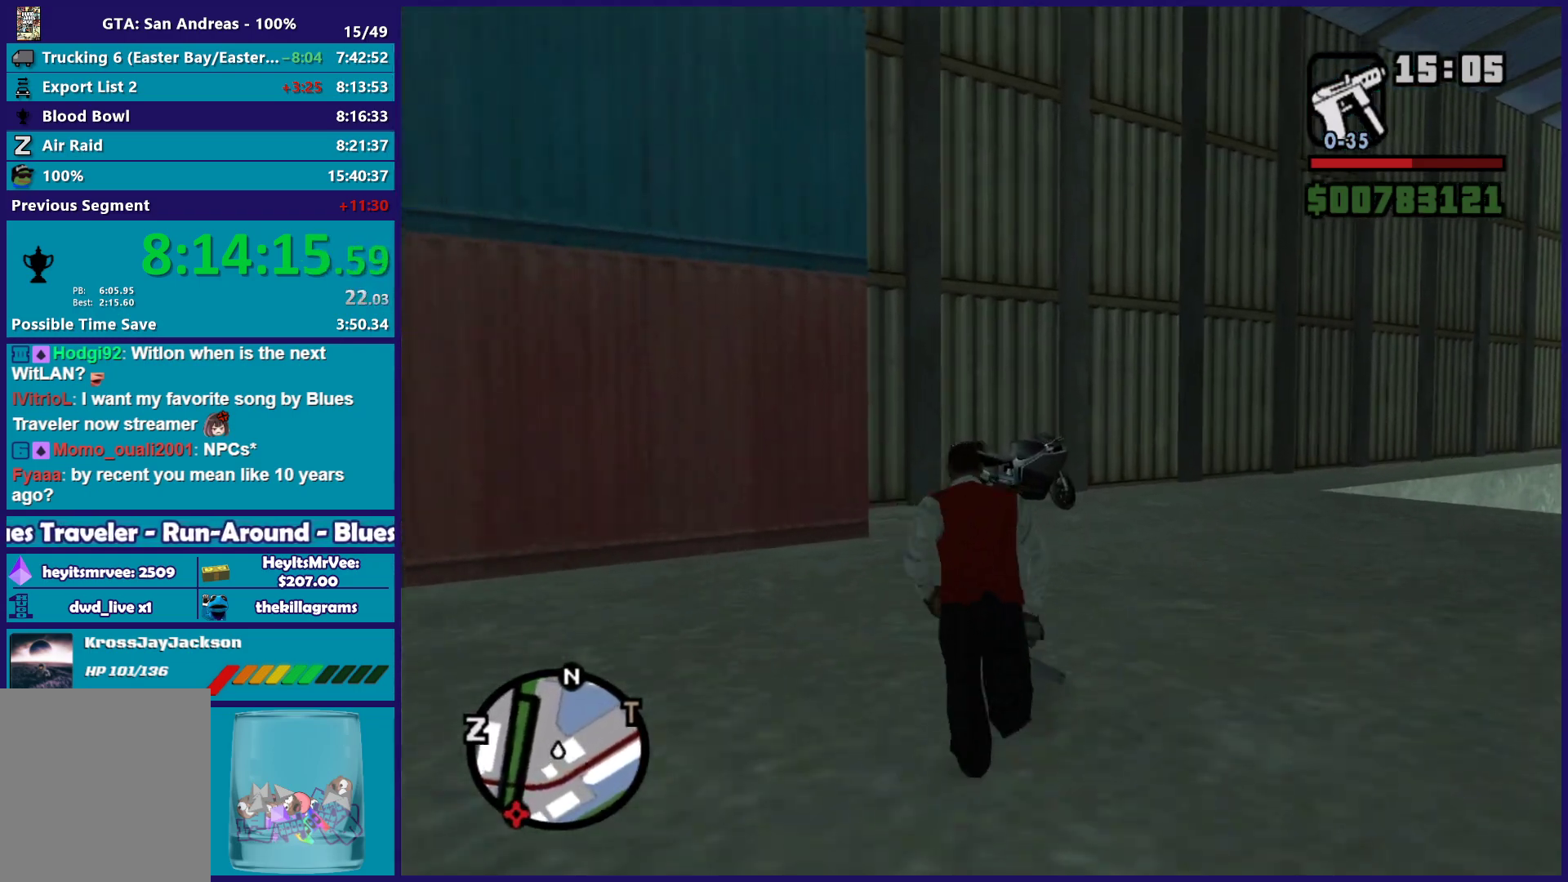
{"buttons": [], "left_stick": "up", "right_stick": "center", "button_events": [[83, "A", "up"], [183, "A", "down"], [283, "A", "up"], [367, "A", "down"], [467, "A", "up"]]}
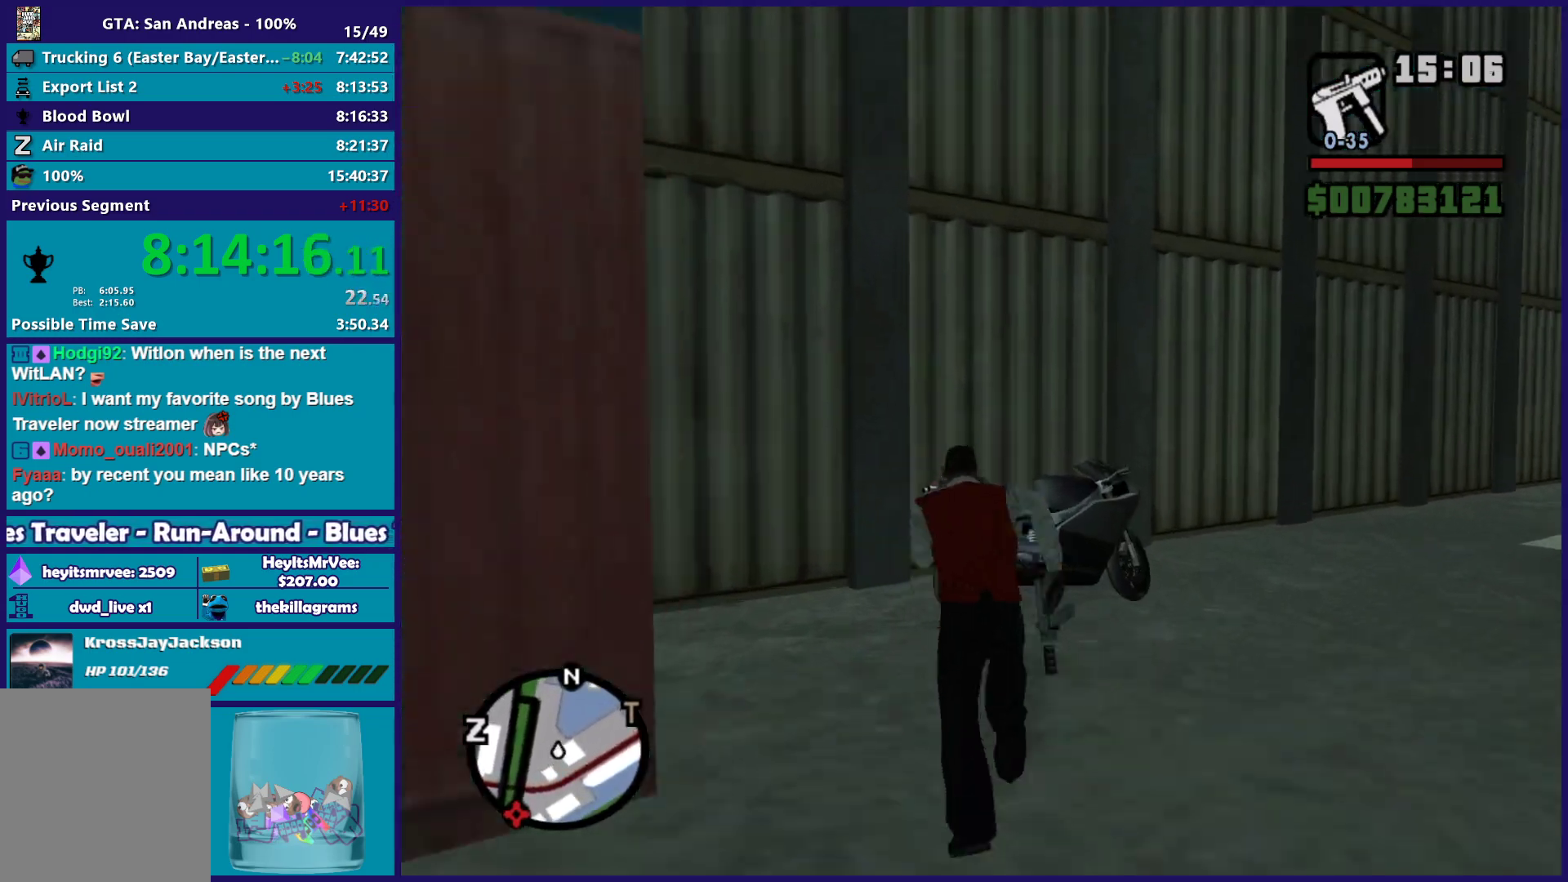
{"buttons": ["A"], "left_stick": "up", "right_stick": "center", "button_events": [[400, "A", "down"]]}
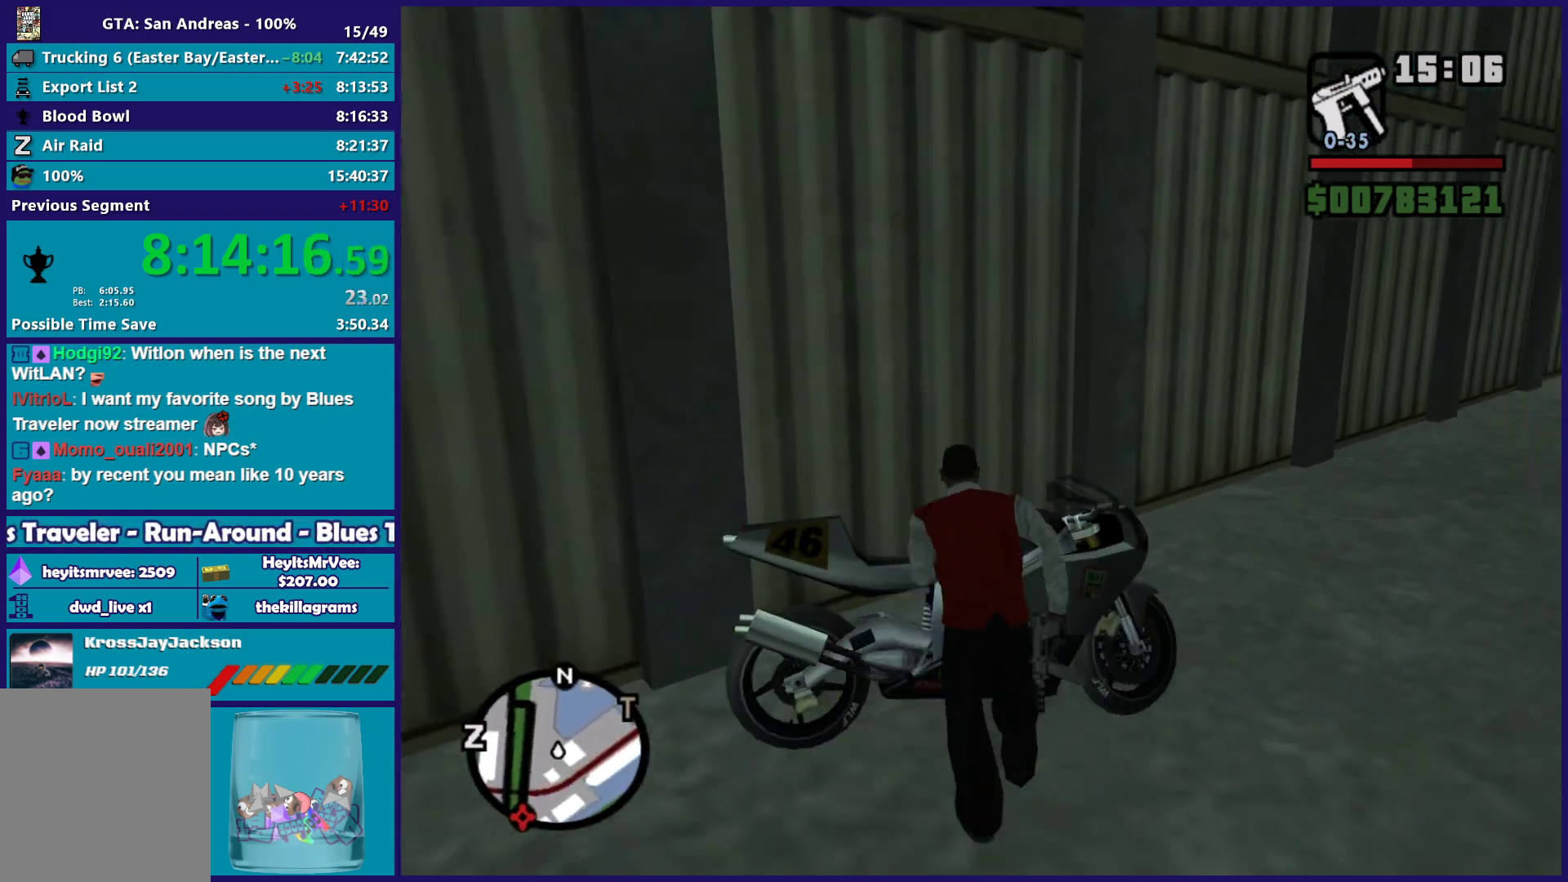
{"buttons": [], "left_stick": "up", "right_stick": "center", "button_events": [[17, "A", "up"], [150, "Y", "down"], [233, "Y", "up"], [333, "Y", "down"], [433, "Y", "up"]]}
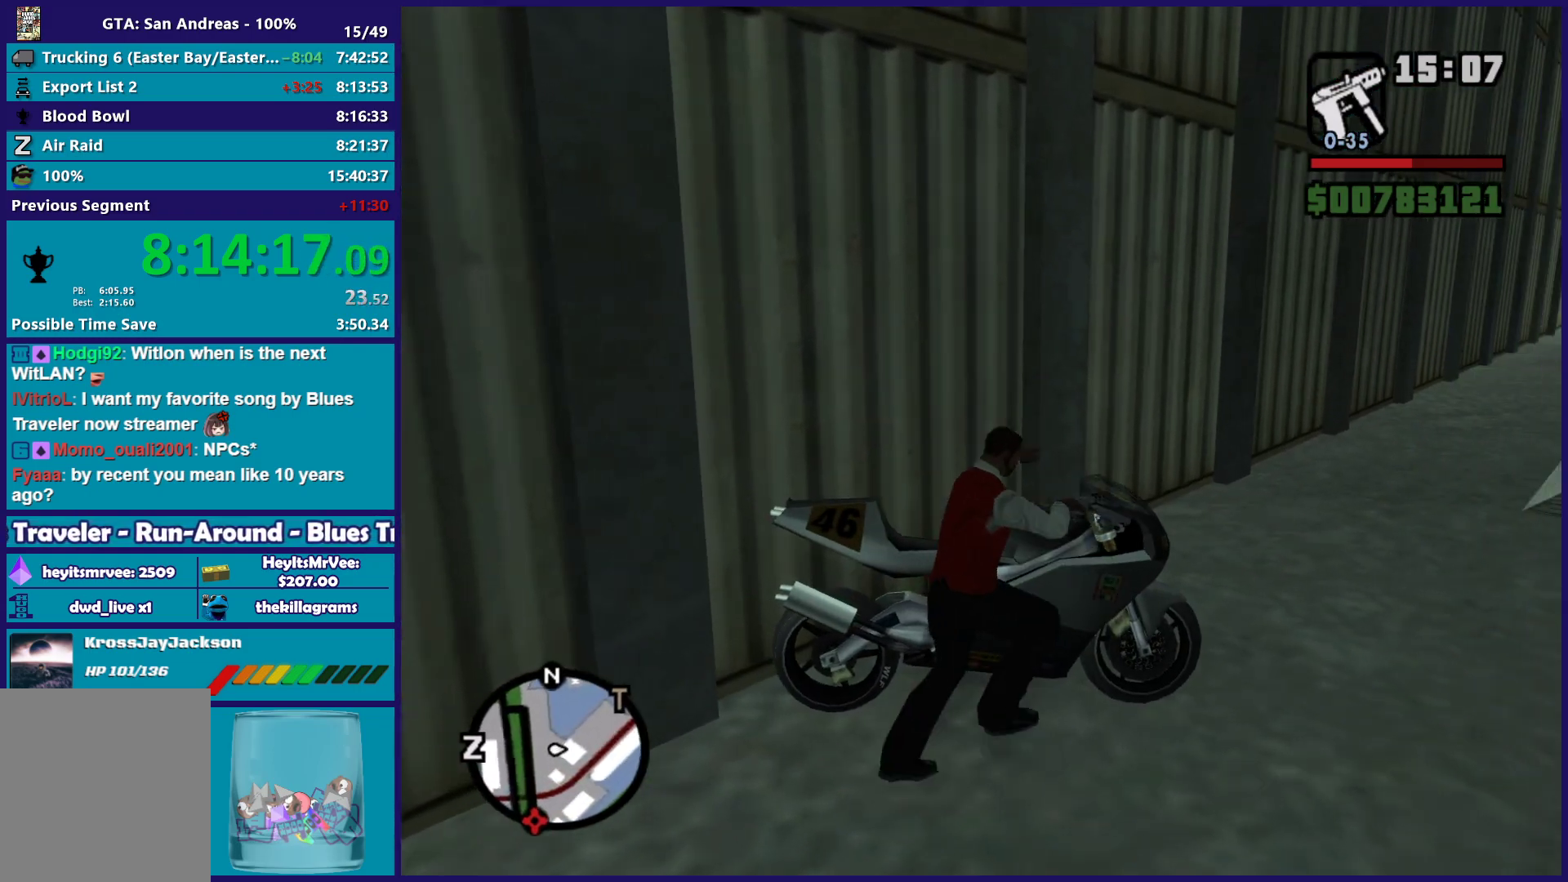
{"buttons": ["A", "R2"], "left_stick": "right", "right_stick": "center", "button_events": [[17, "Y", "down"], [150, "Y", "up"], [200, "Y", "down"], [333, "Y", "up"], [417, "A", "down"], [433, "R2", "down"]]}
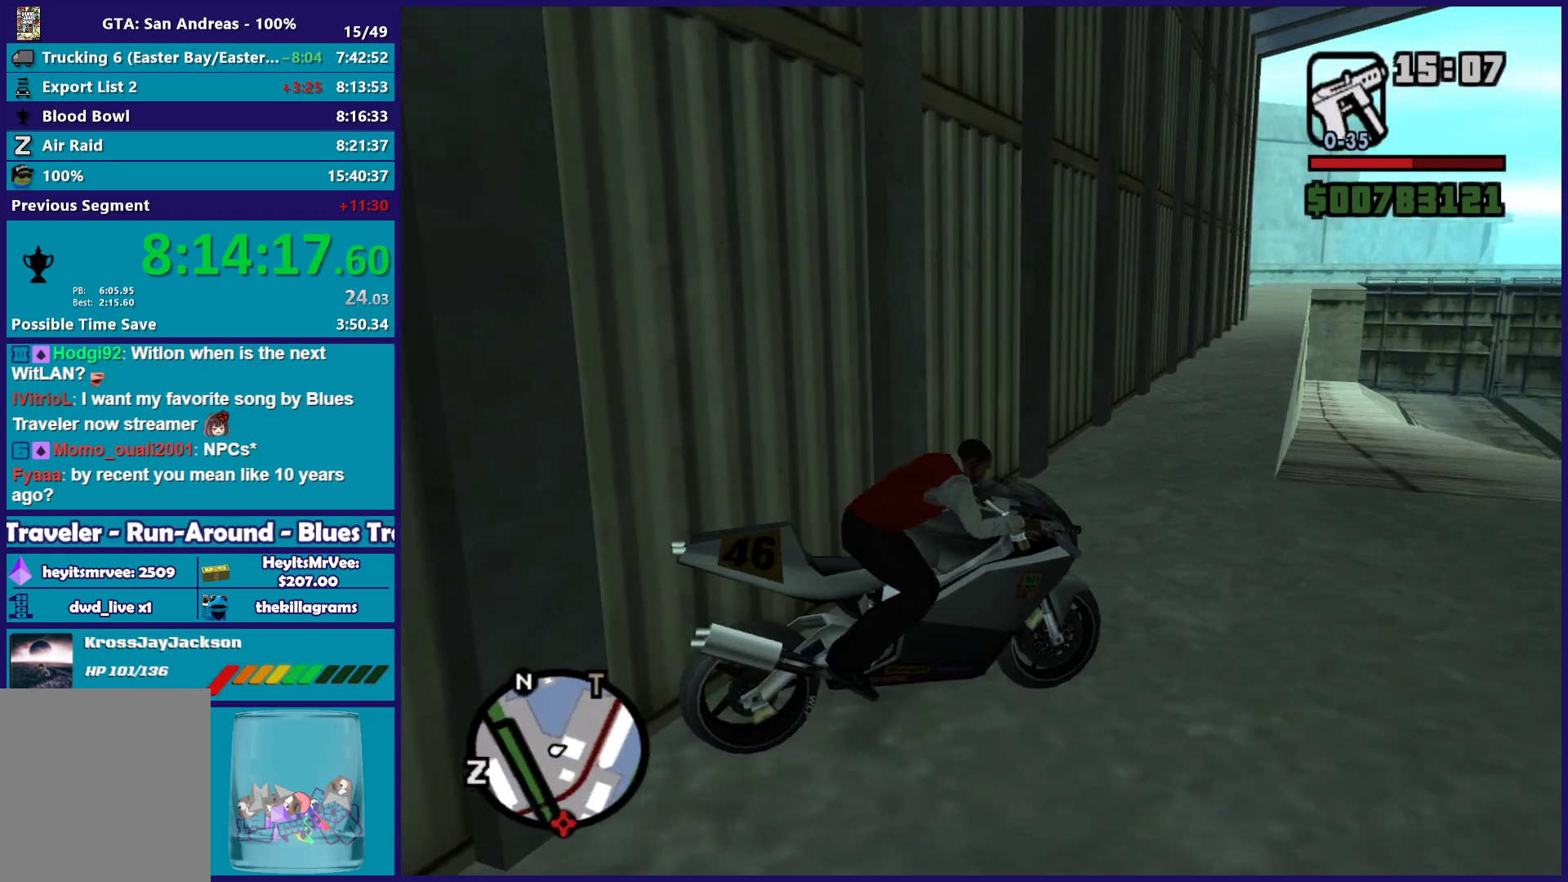
{"buttons": ["R2"], "left_stick": "right", "right_stick": "center", "button_events": [[67, "A", "up"], [150, "A", "down"], [267, "A", "up"], [333, "A", "down"], [450, "A", "up"]]}
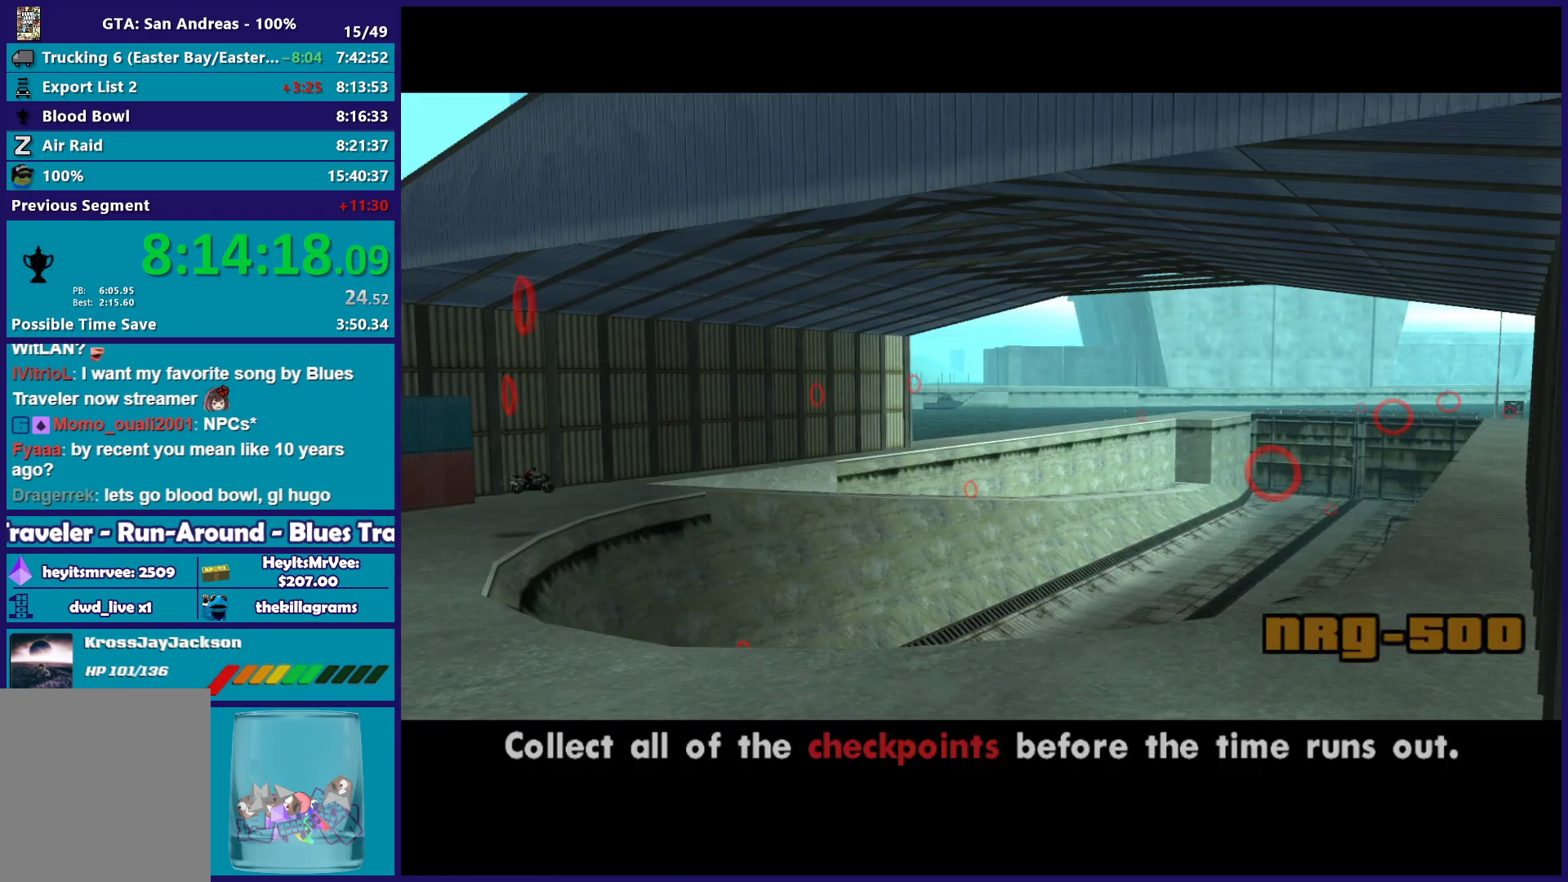
{"buttons": ["R2"], "left_stick": "right", "right_stick": "right", "button_events": [[17, "A", "down"], [117, "A", "up"]]}
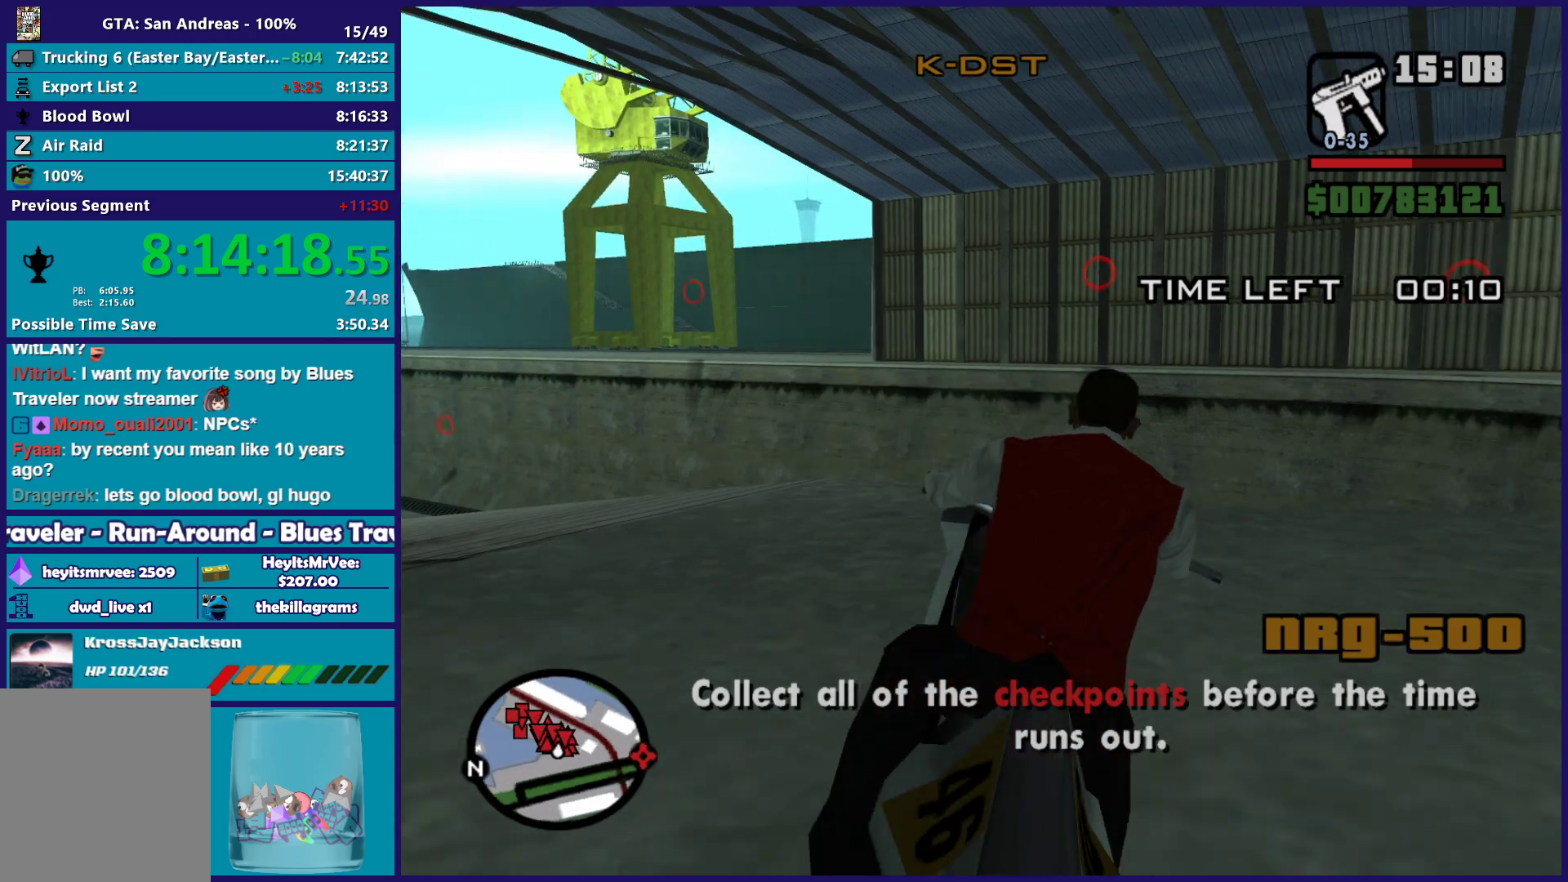
{"buttons": ["R2"], "left_stick": "right", "right_stick": "center", "button_events": [[133, "R2", "up"], [333, "R2", "down"]]}
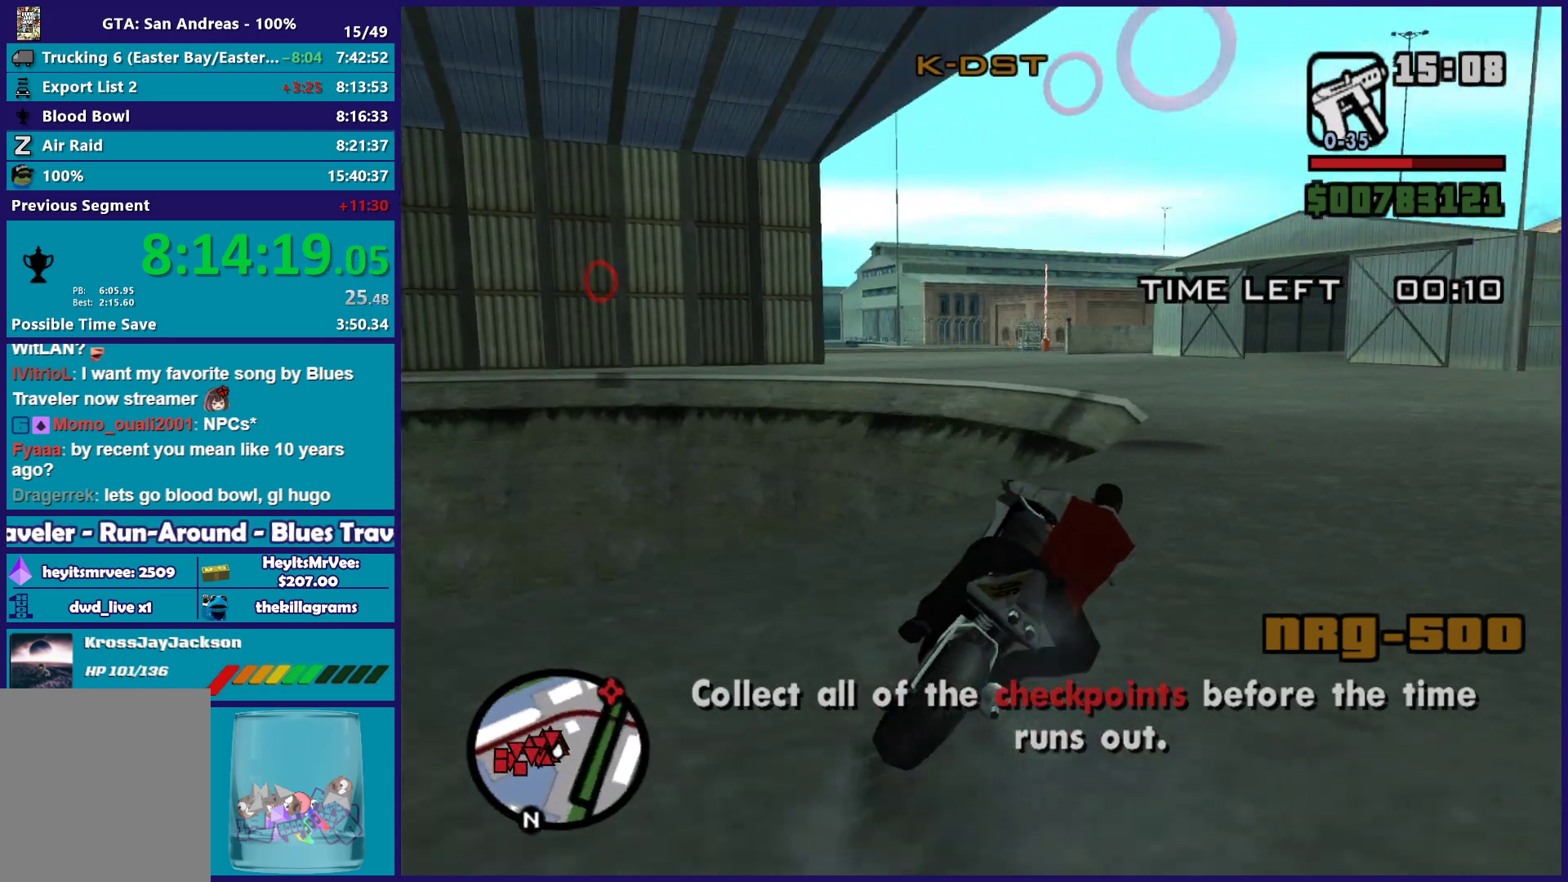
{"buttons": ["R2"], "left_stick": "up-left", "right_stick": "down-left", "button_events": []}
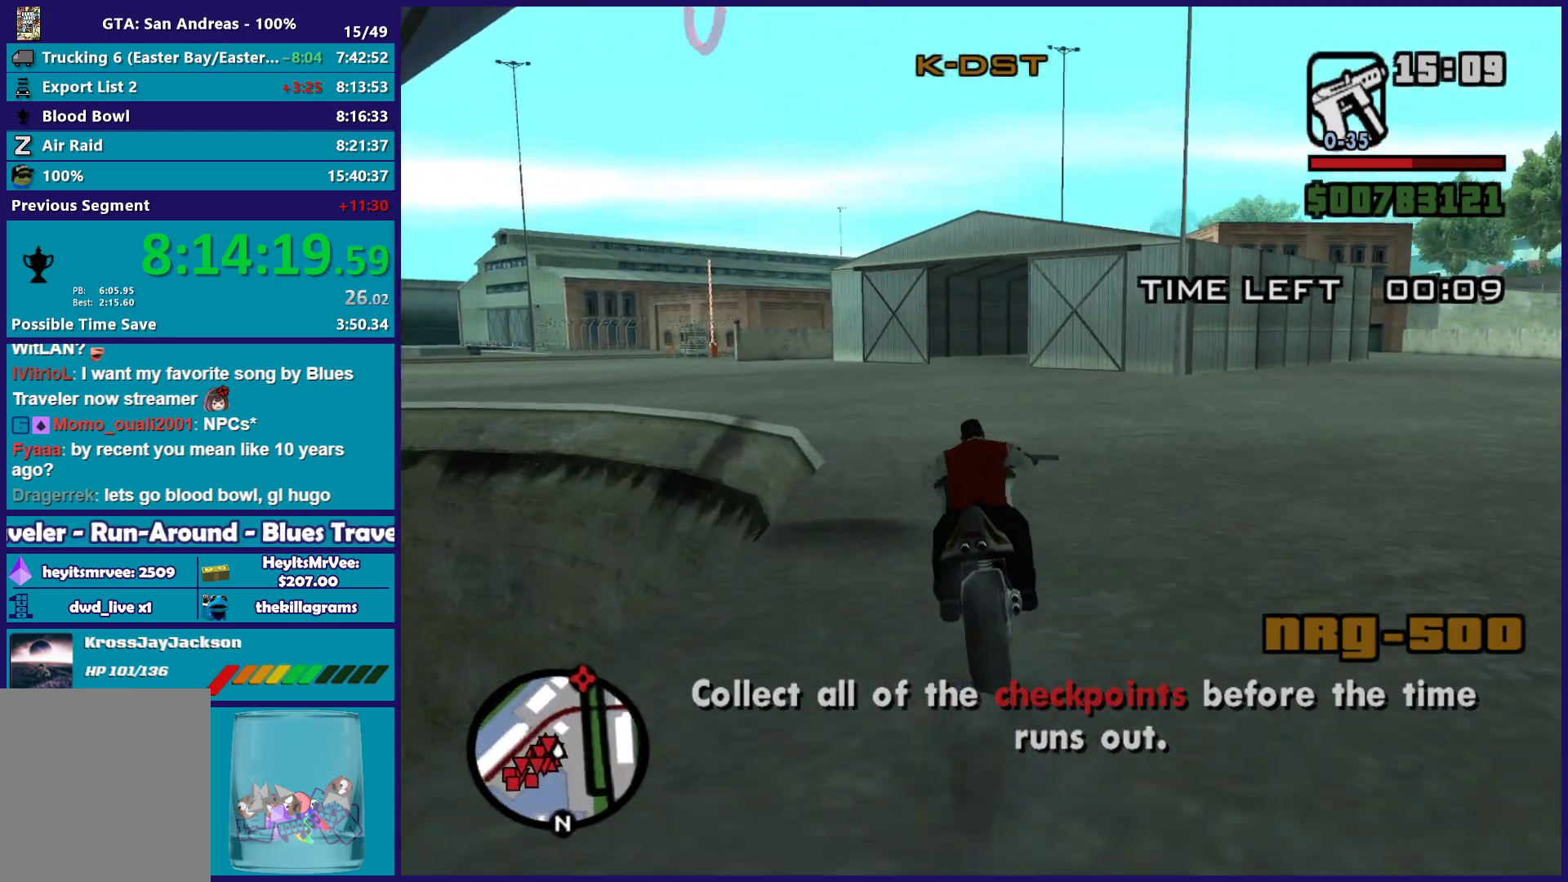
{"buttons": ["R2"], "left_stick": "up-left", "right_stick": "down-left", "button_events": []}
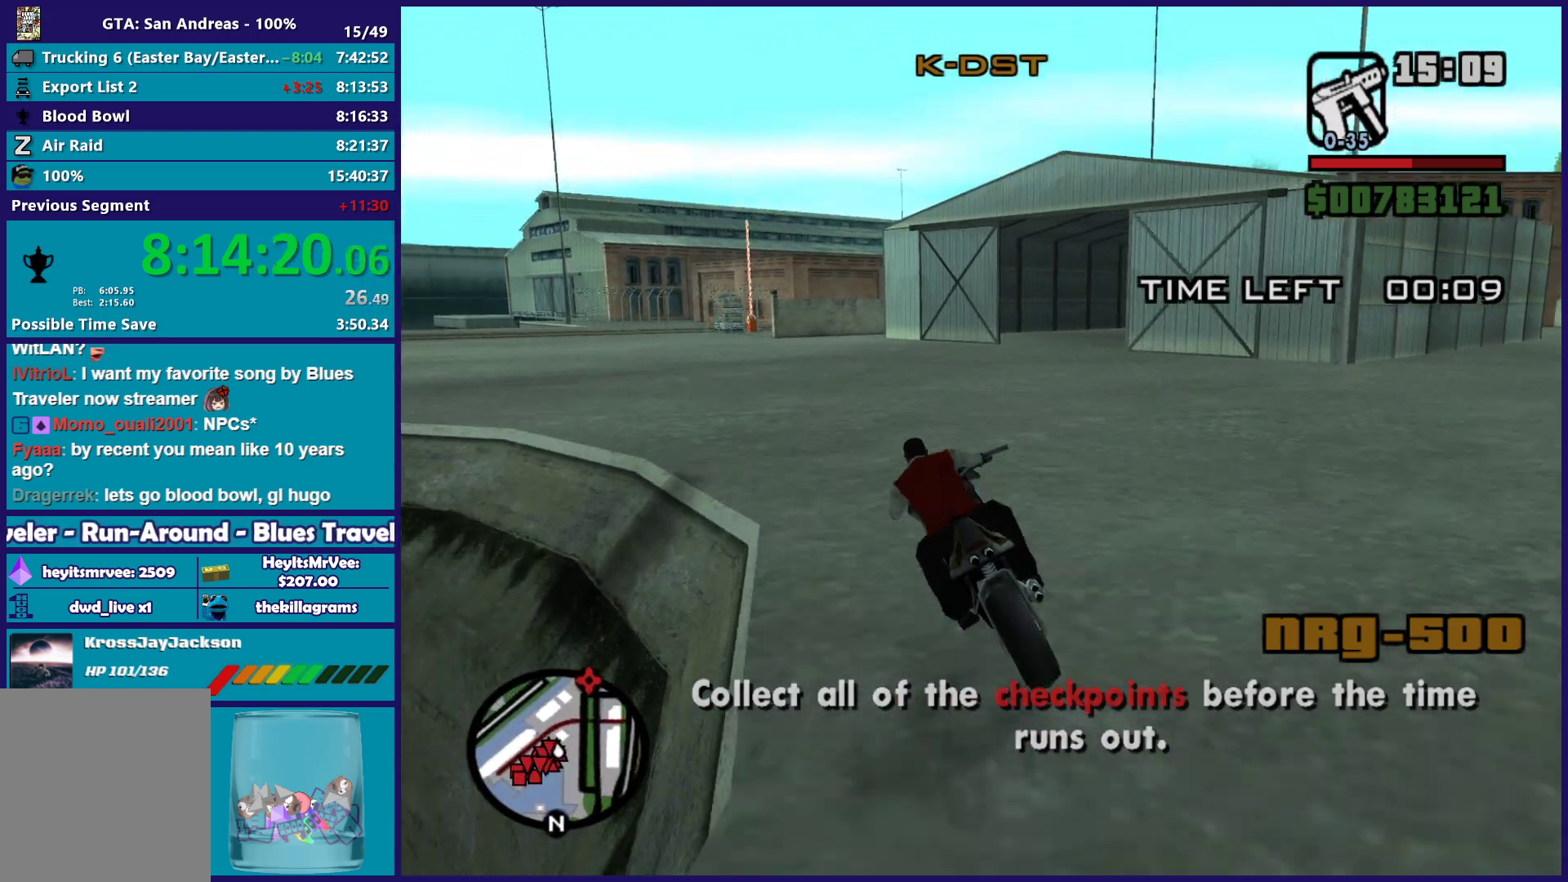
{"buttons": ["R2"], "left_stick": "center", "right_stick": "center", "button_events": []}
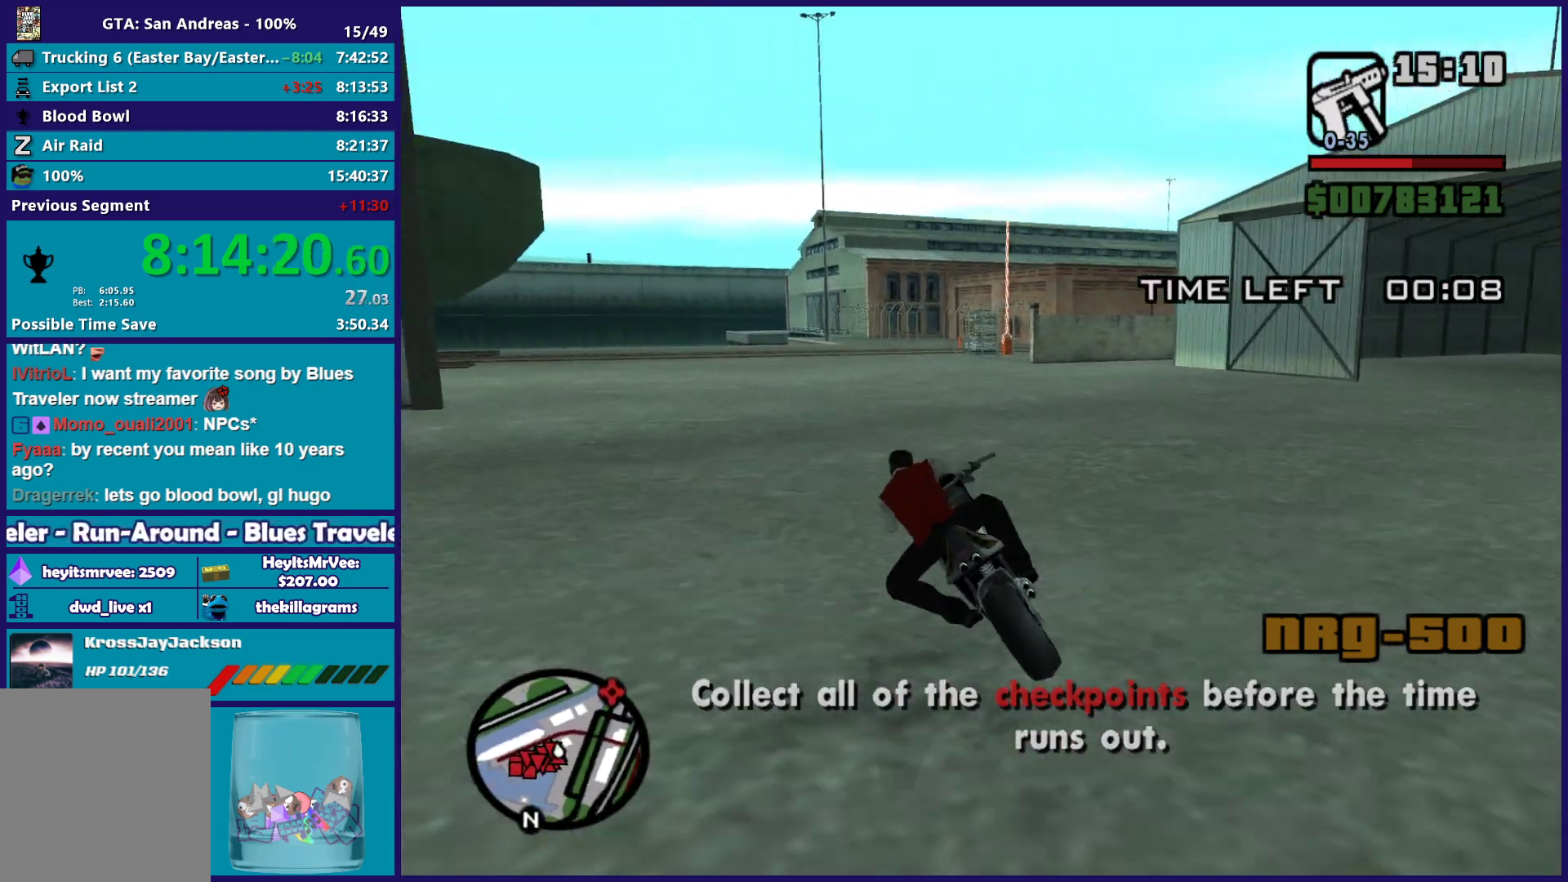
{"buttons": ["R2"], "left_stick": "right", "right_stick": "center", "button_events": []}
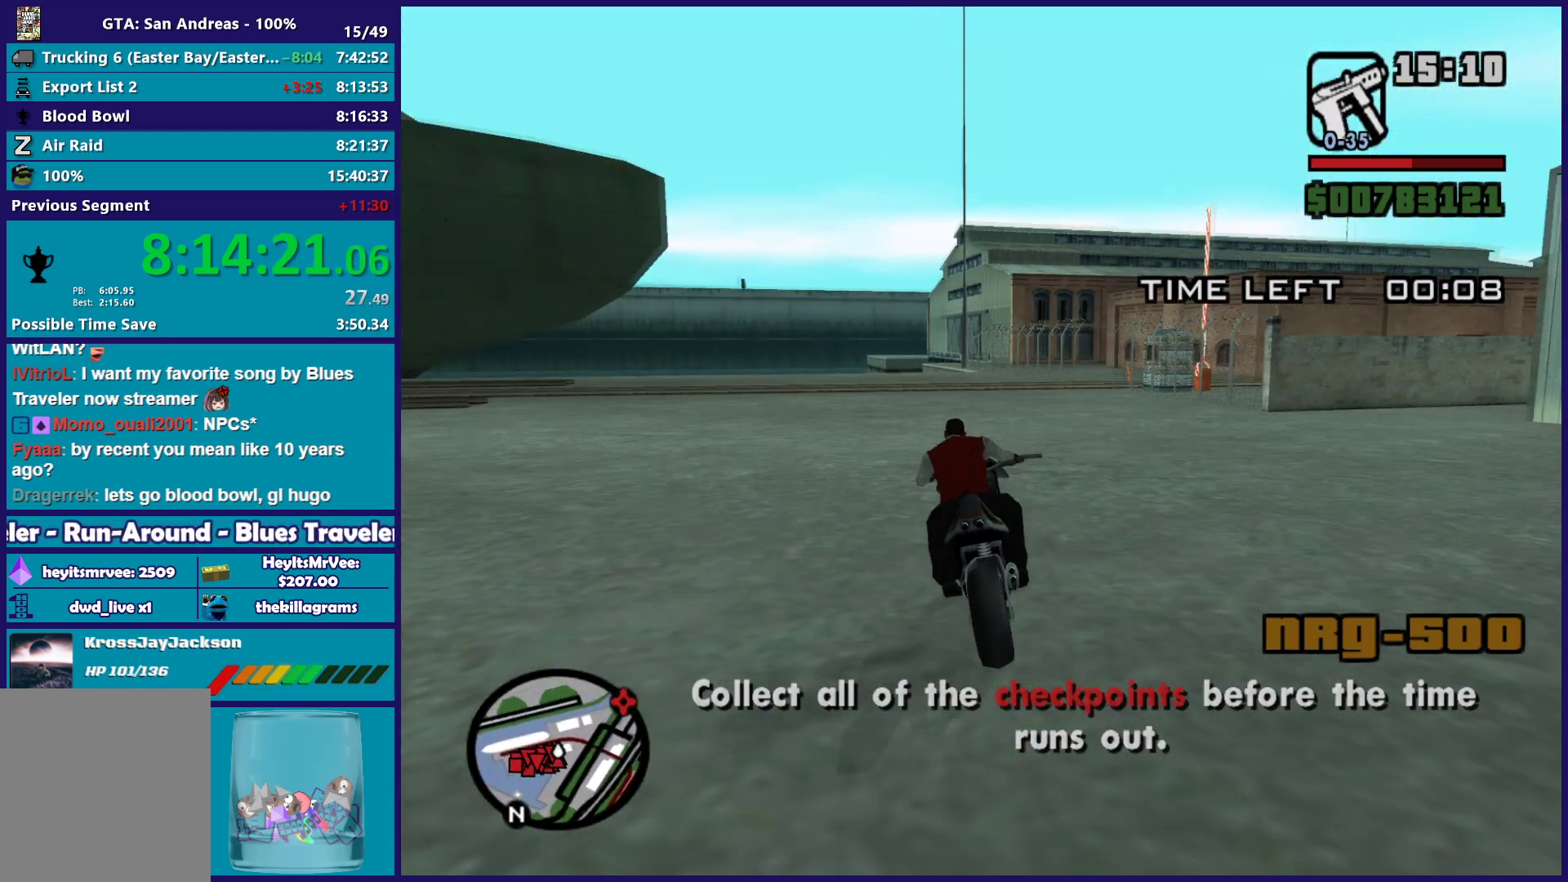
{"buttons": ["L2"], "left_stick": "center", "right_stick": "center", "button_events": [[233, "R2", "up"], [417, "L2", "down"]]}